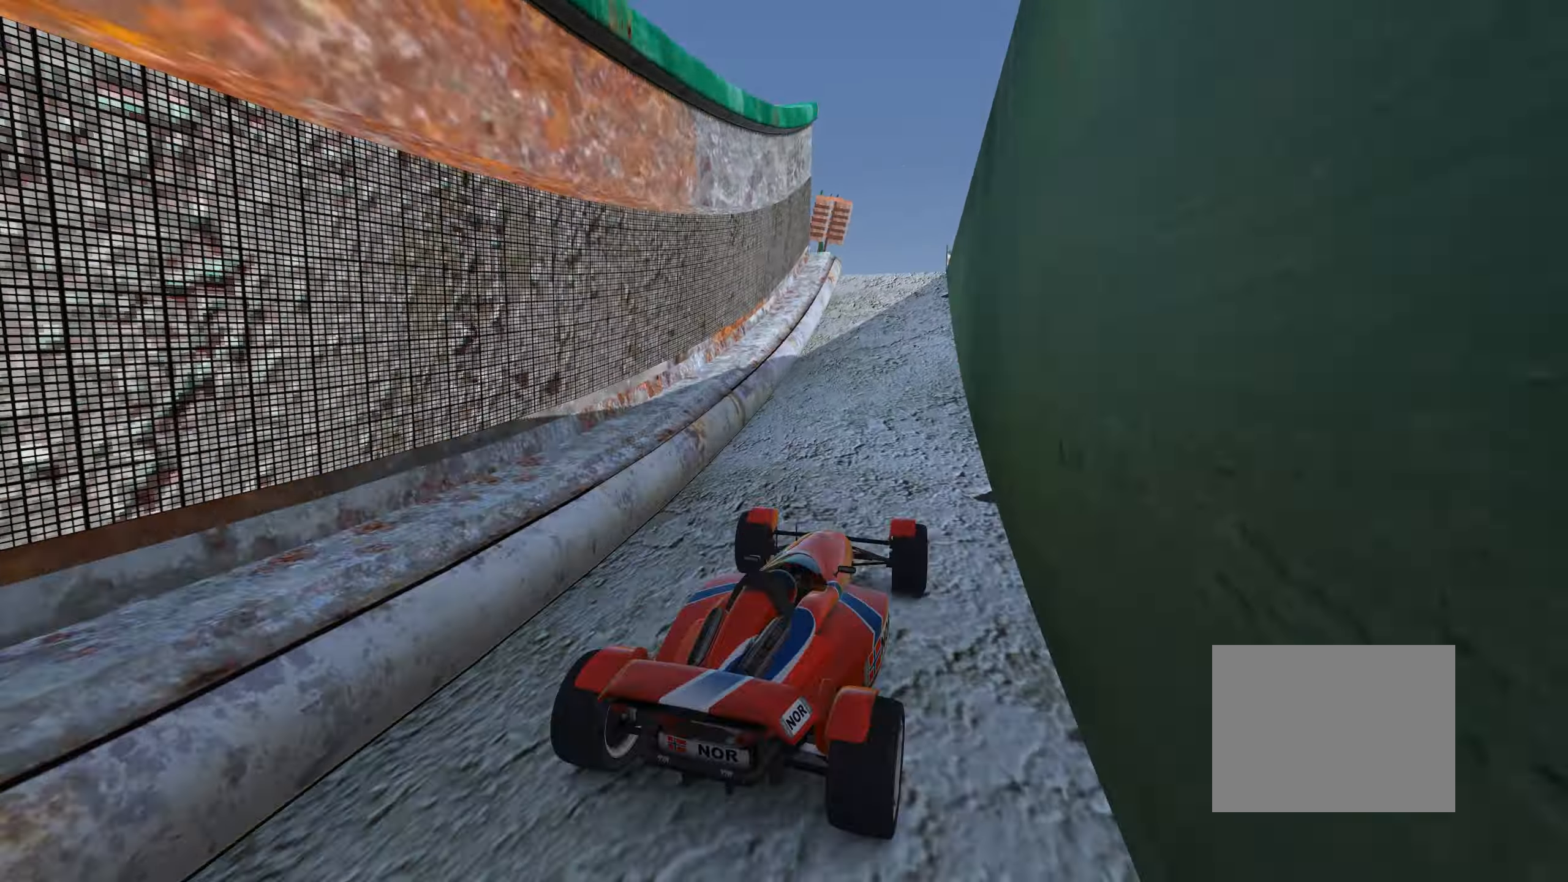
Gameplay with keyboard; each line is a JSON object with the keys held at the frame after it. "events" lists presses ("down") and releases ("up") of "down", "left", "right" and "up" between this image and that frame as [ms after this image, input, new state], when the widget could be followed in between. No other keys are recorded. Mouse input is not recorded.
{"keys": ["up"], "events": [[100, "left", "down"], [183, "left", "up"]]}
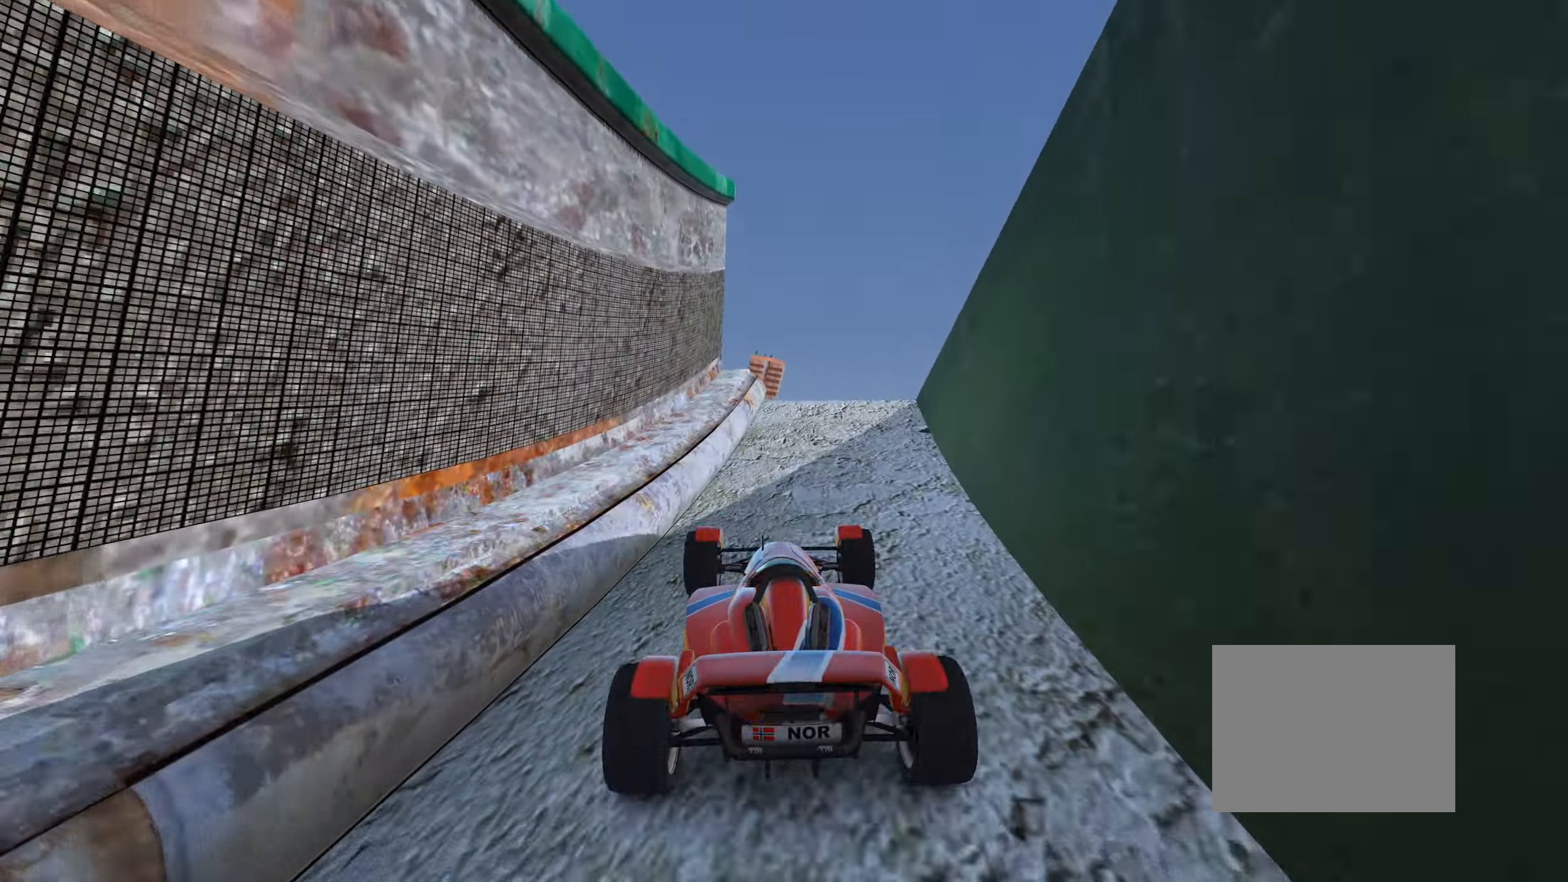
{"keys": ["right"], "events": [[50, "right", "down"], [383, "up", "up"]]}
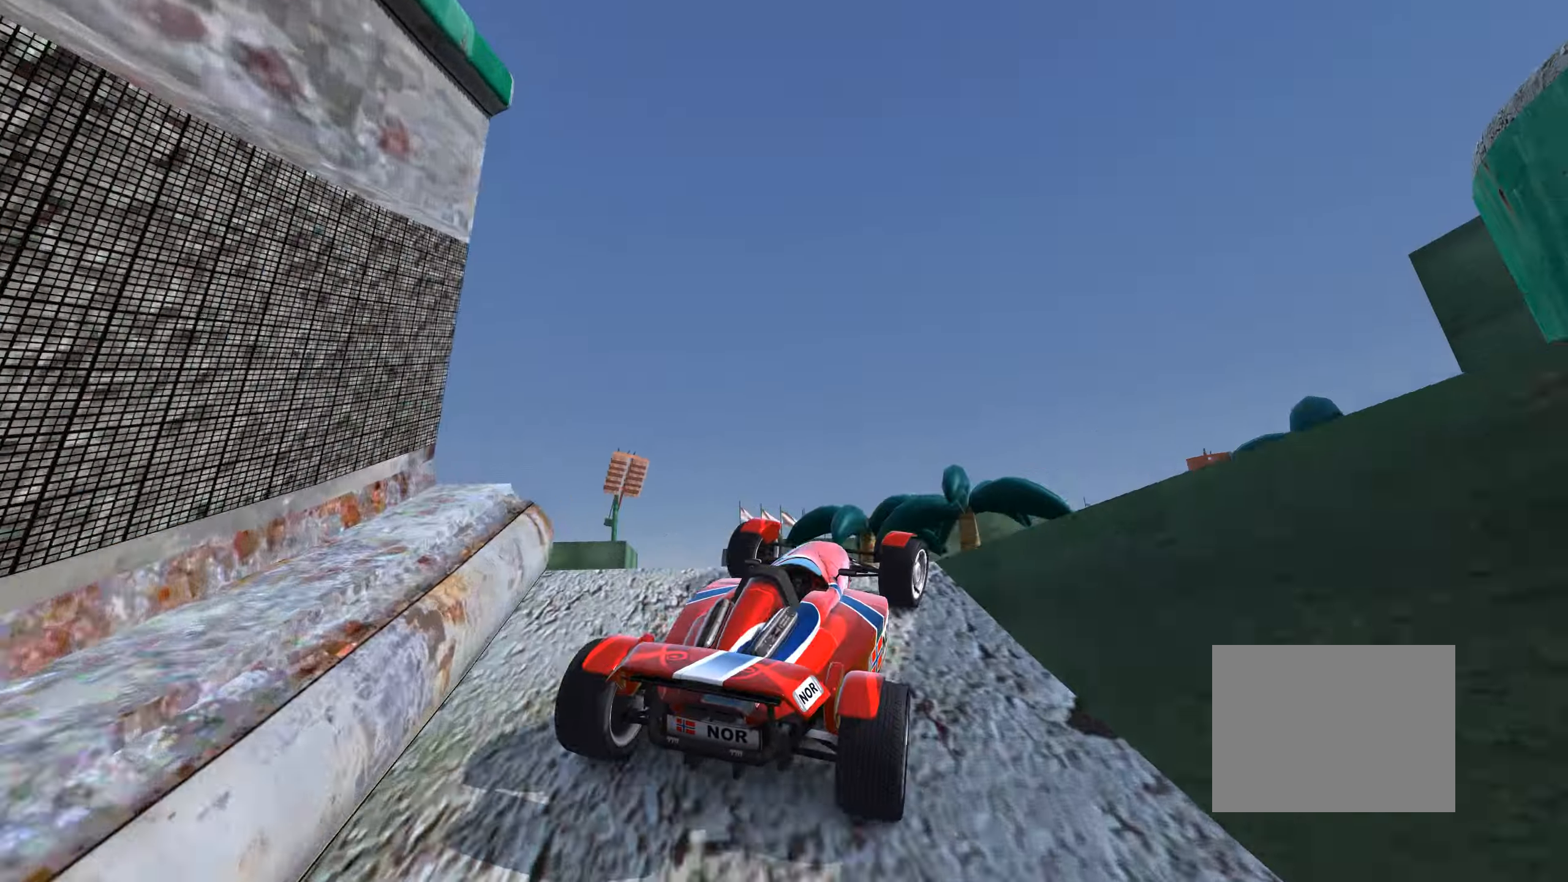
{"keys": ["right", "up"], "events": [[100, "right", "up"], [100, "up", "down"], [217, "left", "down"], [333, "down", "down"], [400, "left", "up"], [417, "right", "down"], [483, "down", "up"]]}
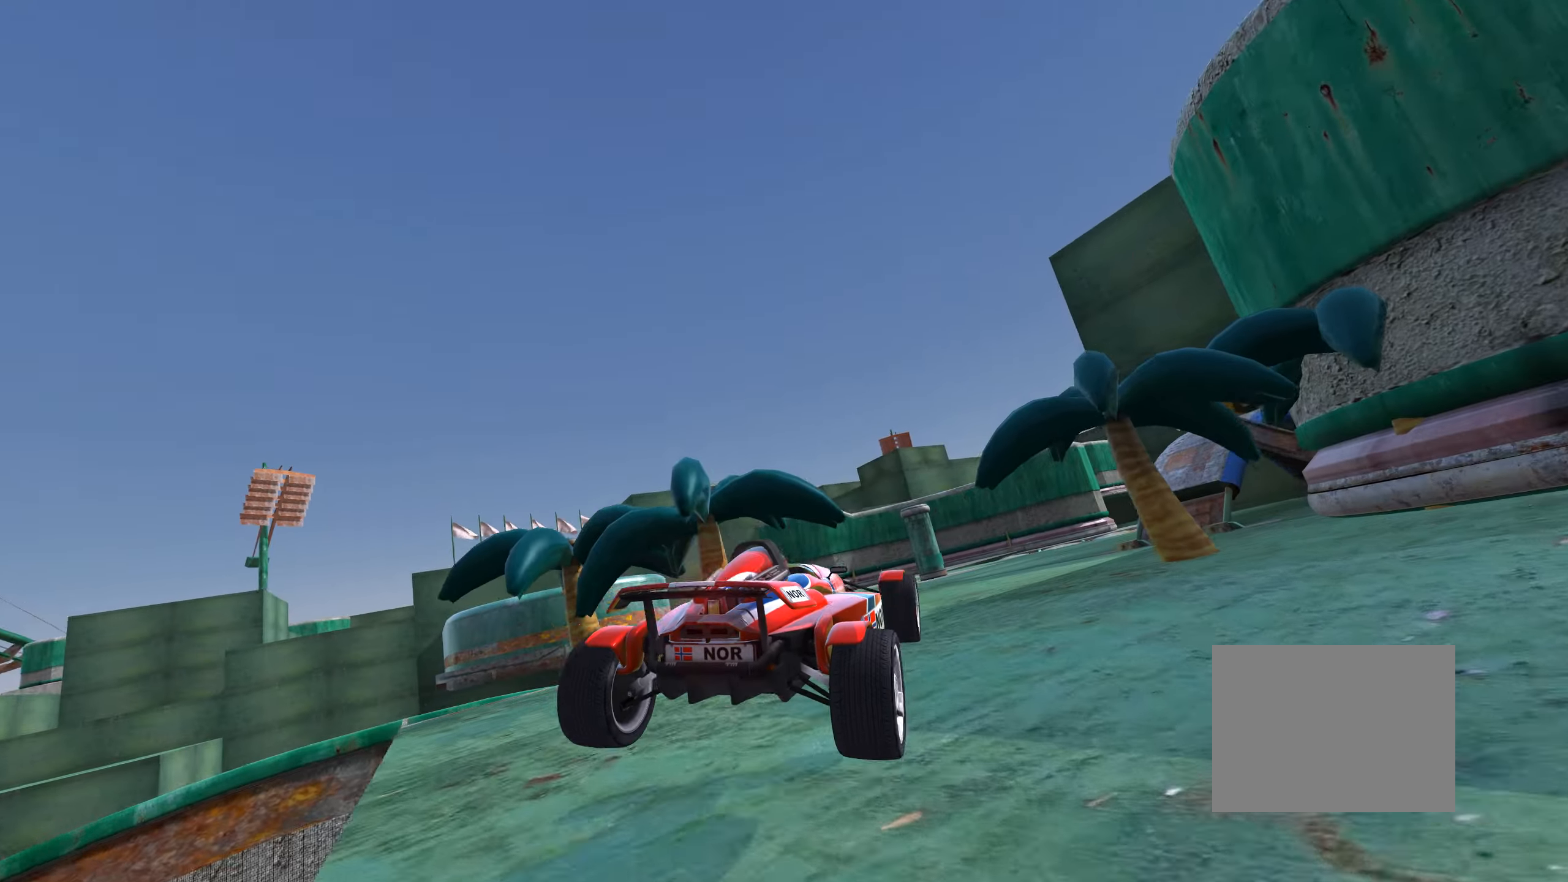
{"keys": ["right", "up"], "events": [[67, "right", "up"], [300, "right", "down"]]}
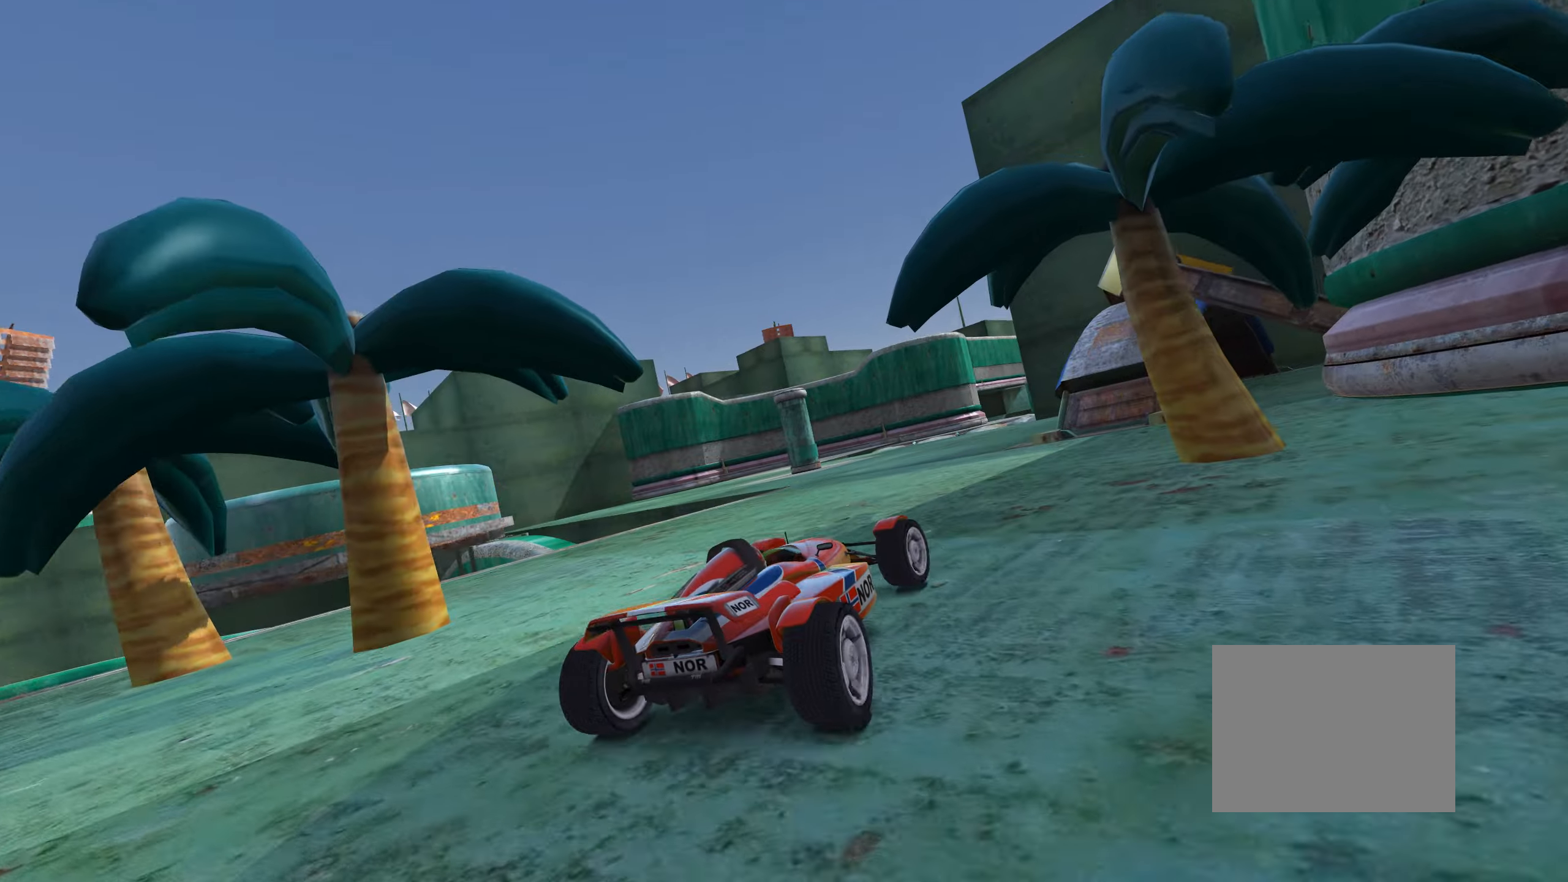
{"keys": ["left"], "events": [[334, "right", "up"], [367, "left", "down"], [367, "up", "up"]]}
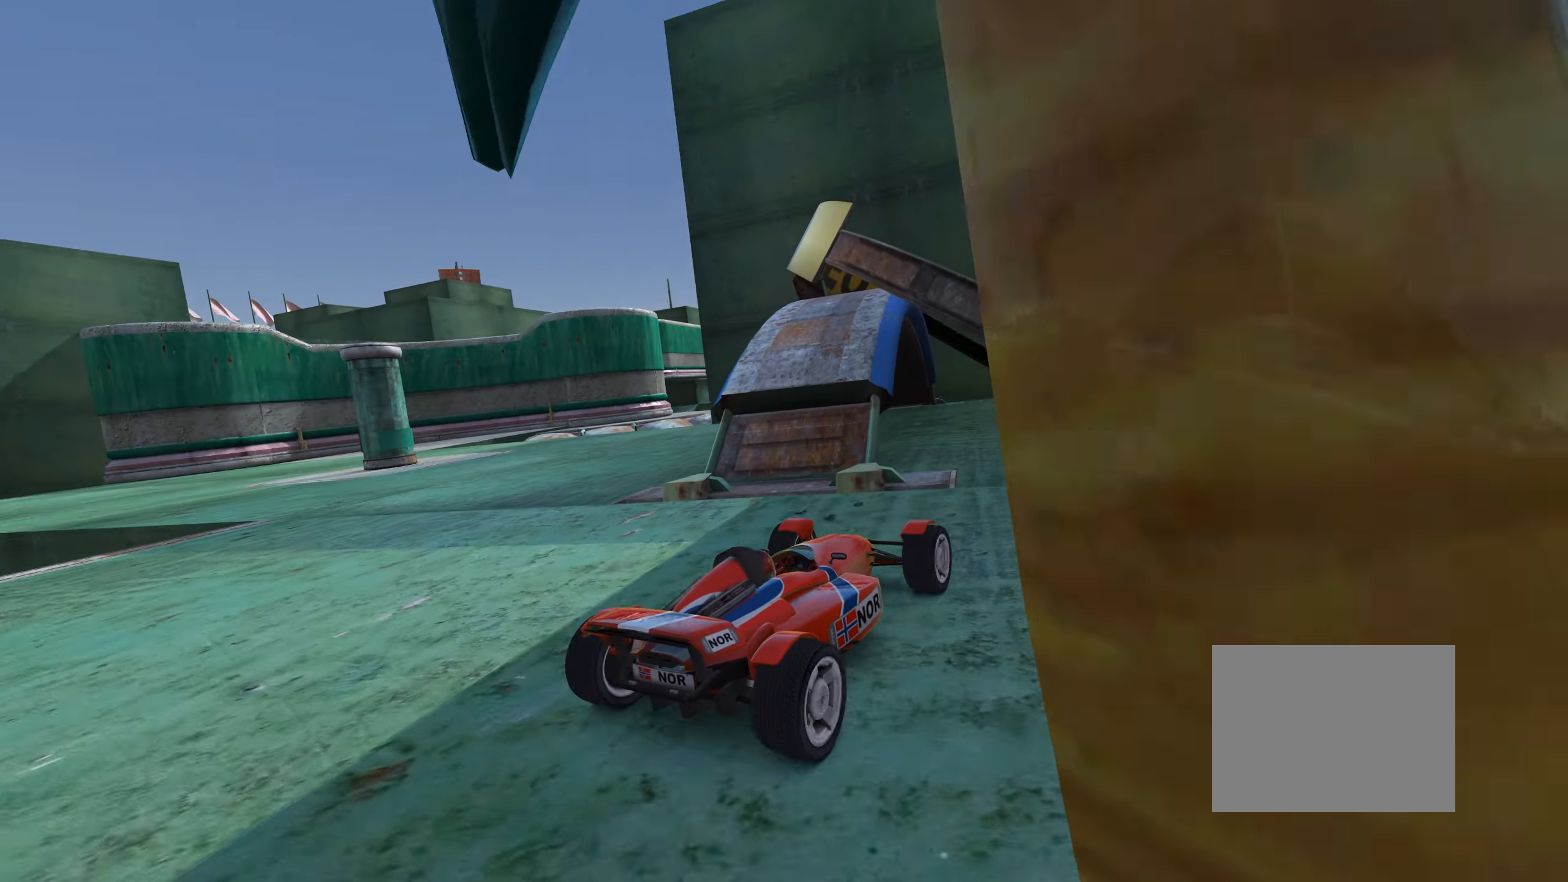
{"keys": ["left", "up"], "events": [[67, "left", "up"], [117, "down", "down"], [117, "left", "down"], [350, "down", "up"], [434, "up", "down"]]}
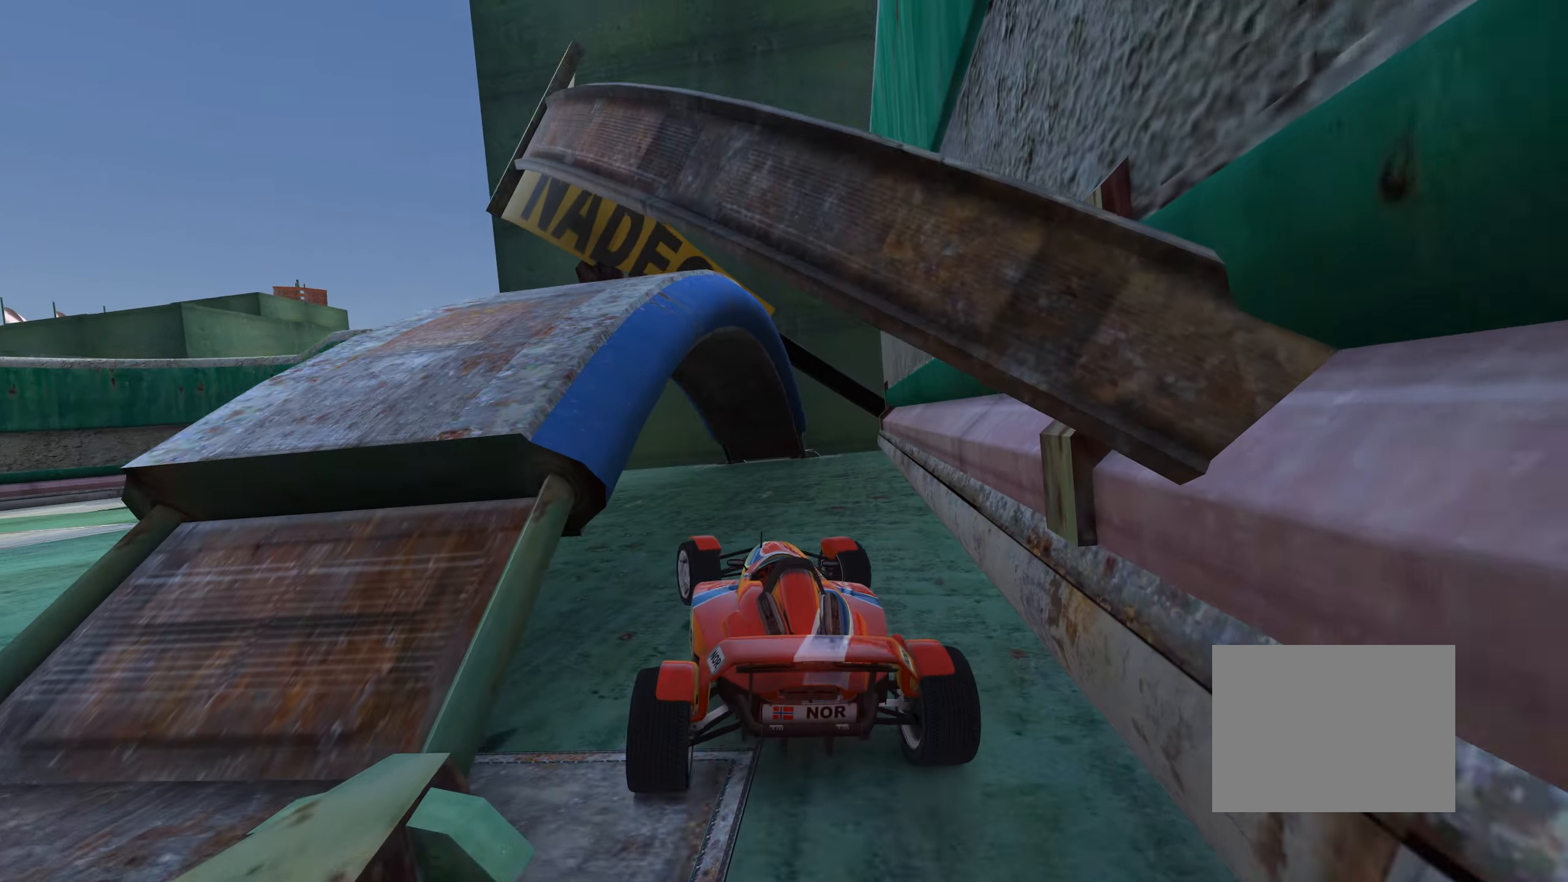
{"keys": ["left", "up"], "events": []}
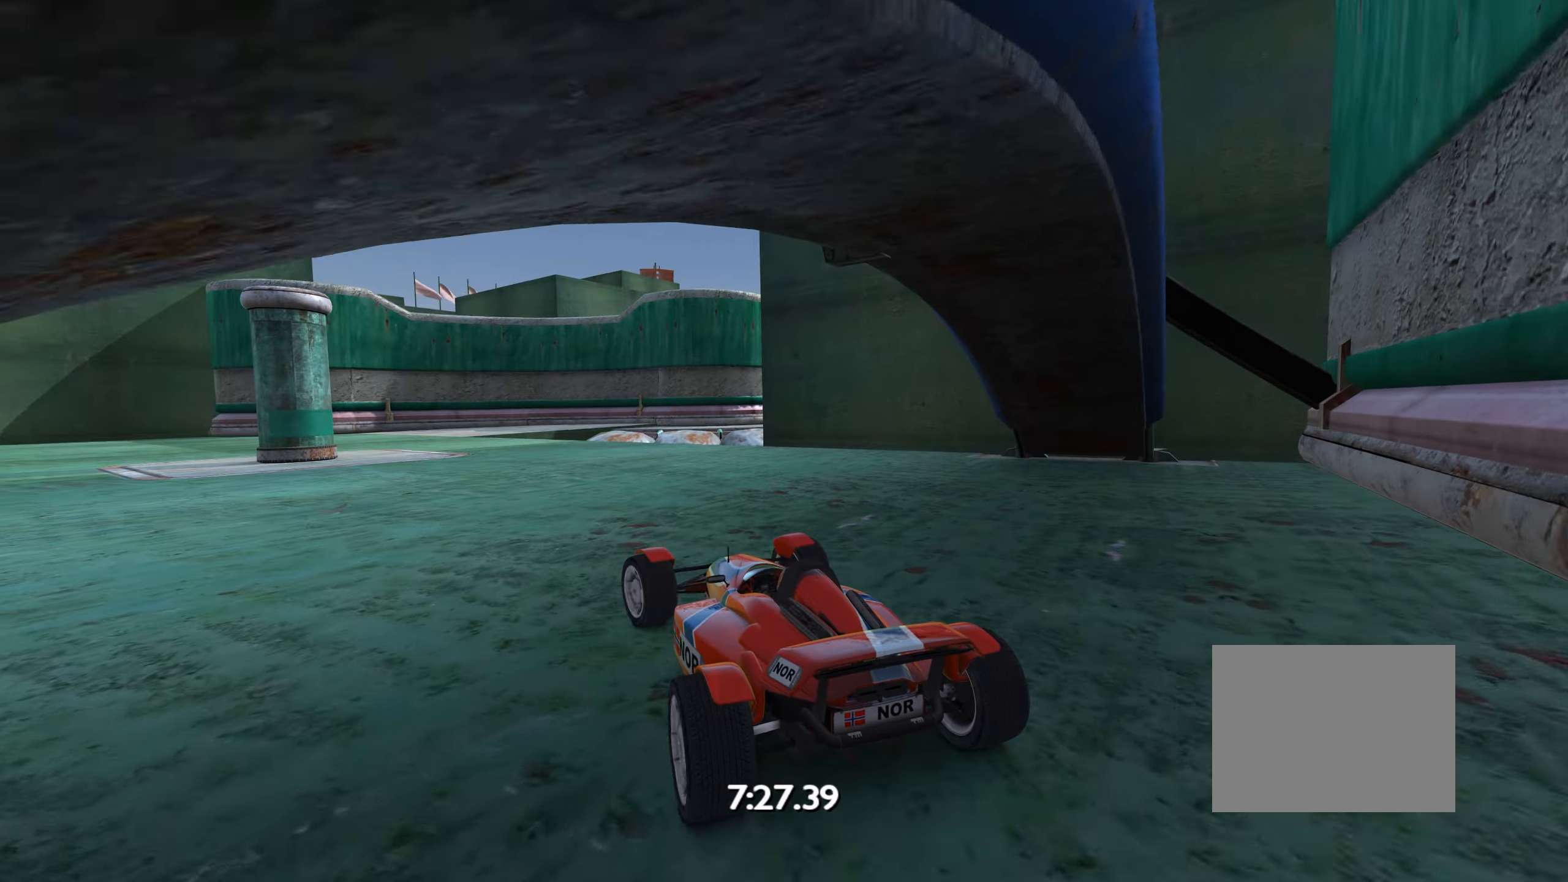
{"keys": ["up"], "events": [[400, "left", "up"]]}
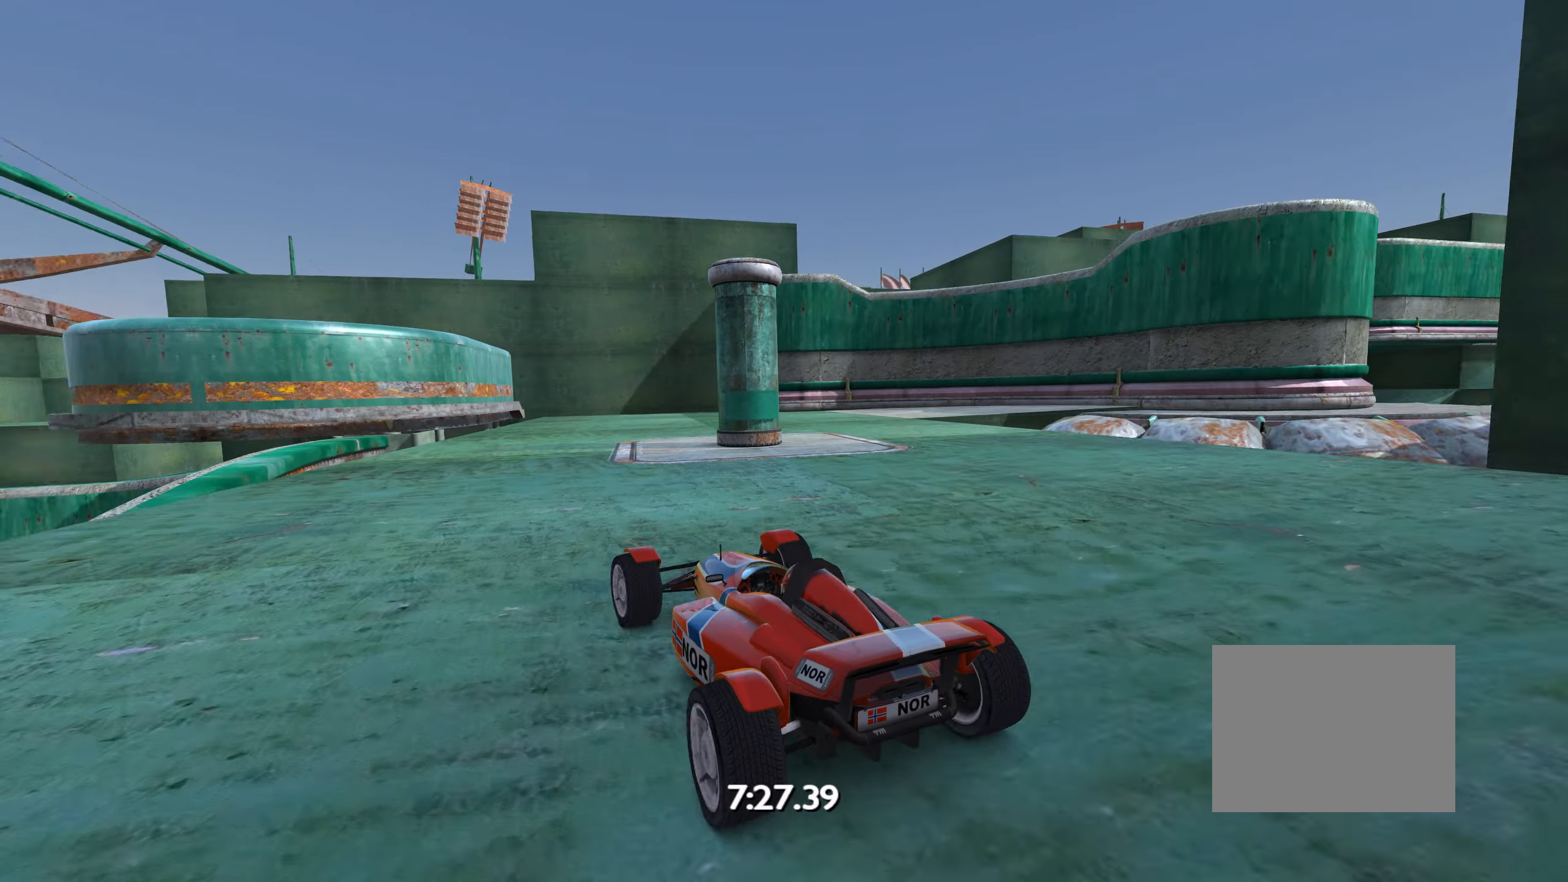
{"keys": ["up"], "events": [[250, "right", "down"], [384, "right", "up"]]}
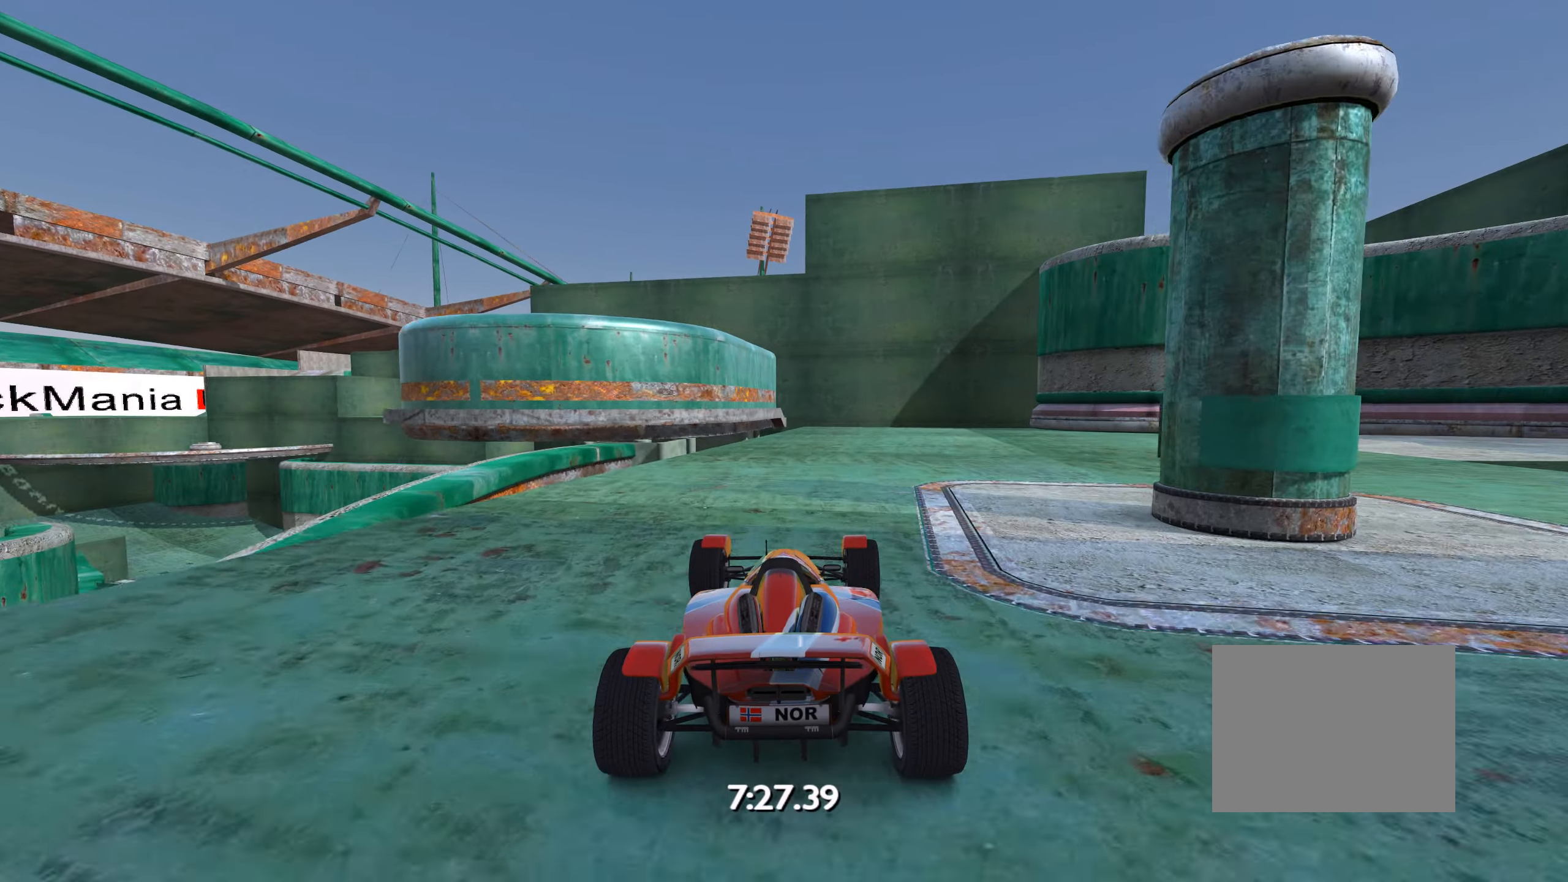
{"keys": ["right", "up"], "events": [[150, "right", "down"], [300, "right", "up"], [350, "right", "down"]]}
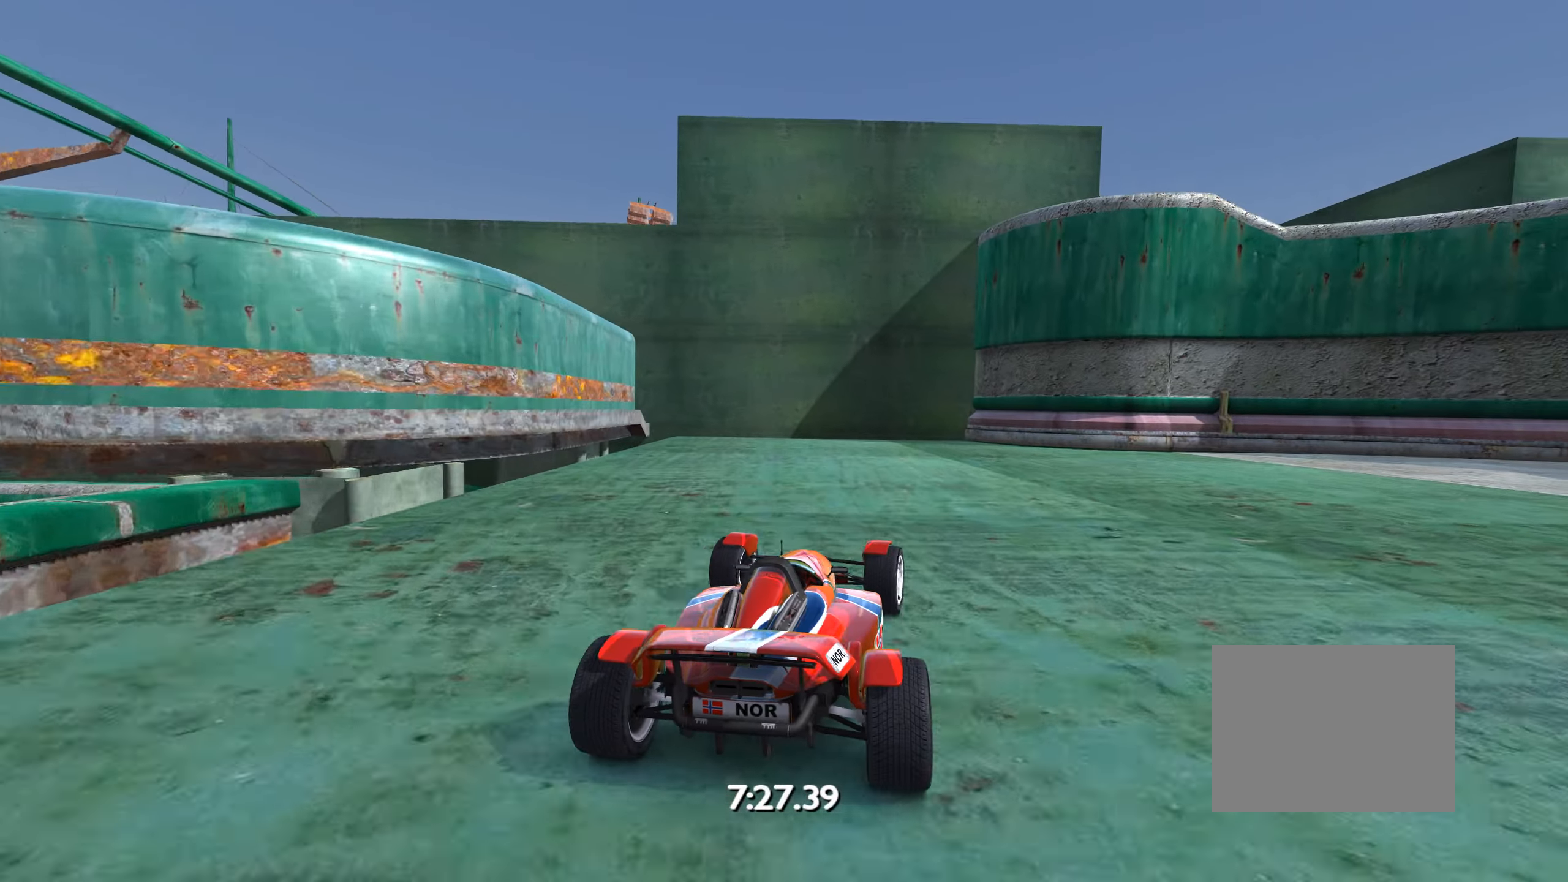
{"keys": ["down", "right"], "events": [[350, "up", "up"], [484, "down", "down"]]}
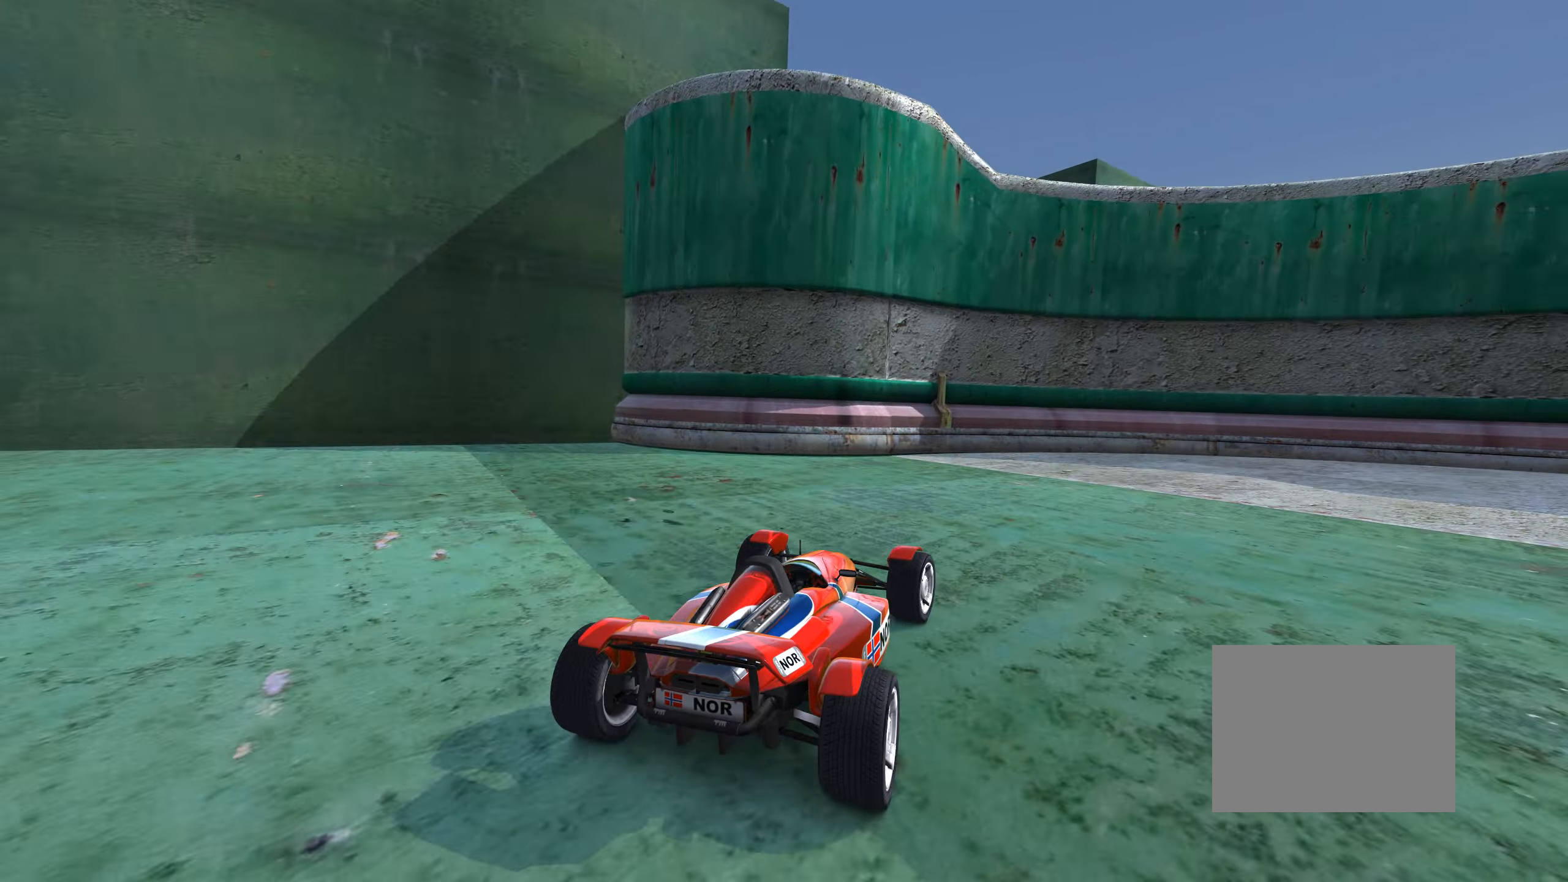
{"keys": ["right", "up"], "events": [[150, "down", "up"], [417, "up", "down"]]}
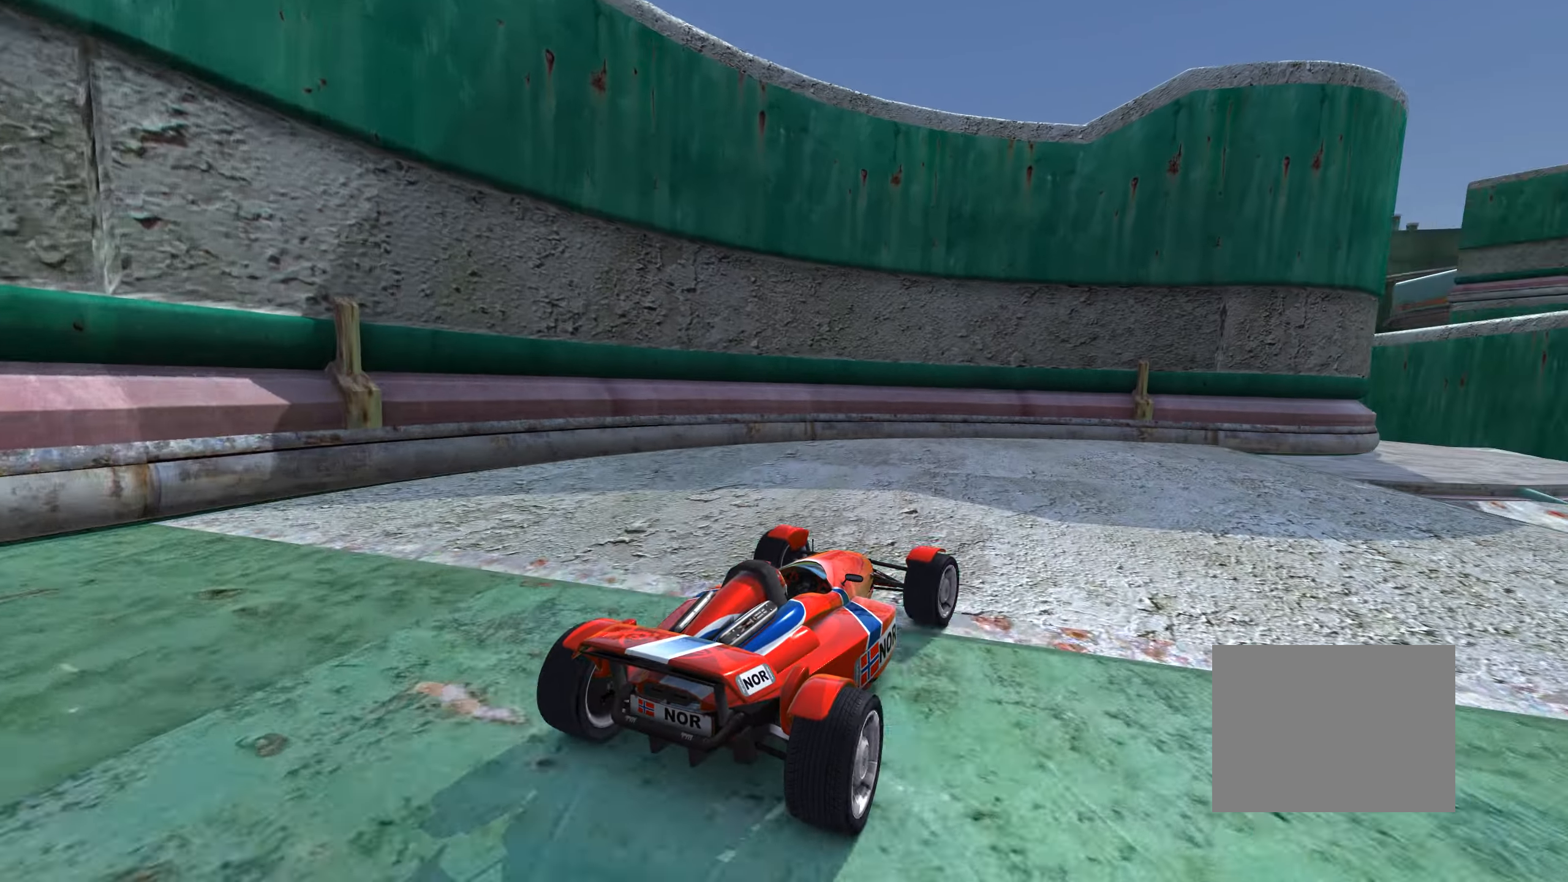
{"keys": ["left", "up"], "events": [[317, "right", "up"], [484, "left", "down"]]}
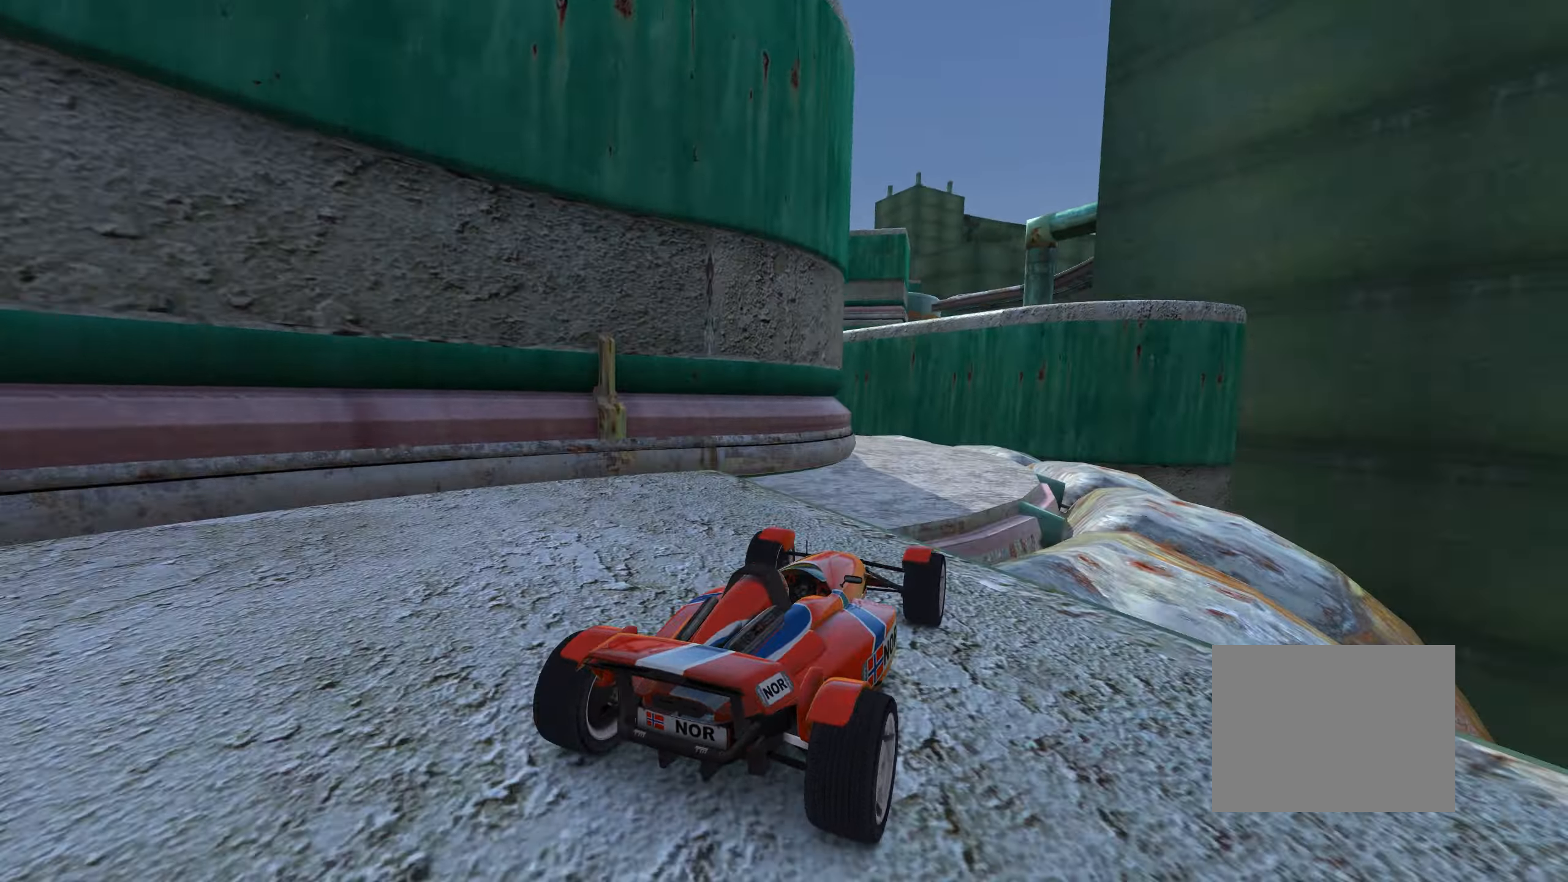
{"keys": ["left", "up"], "events": [[117, "left", "up"], [200, "left", "down"]]}
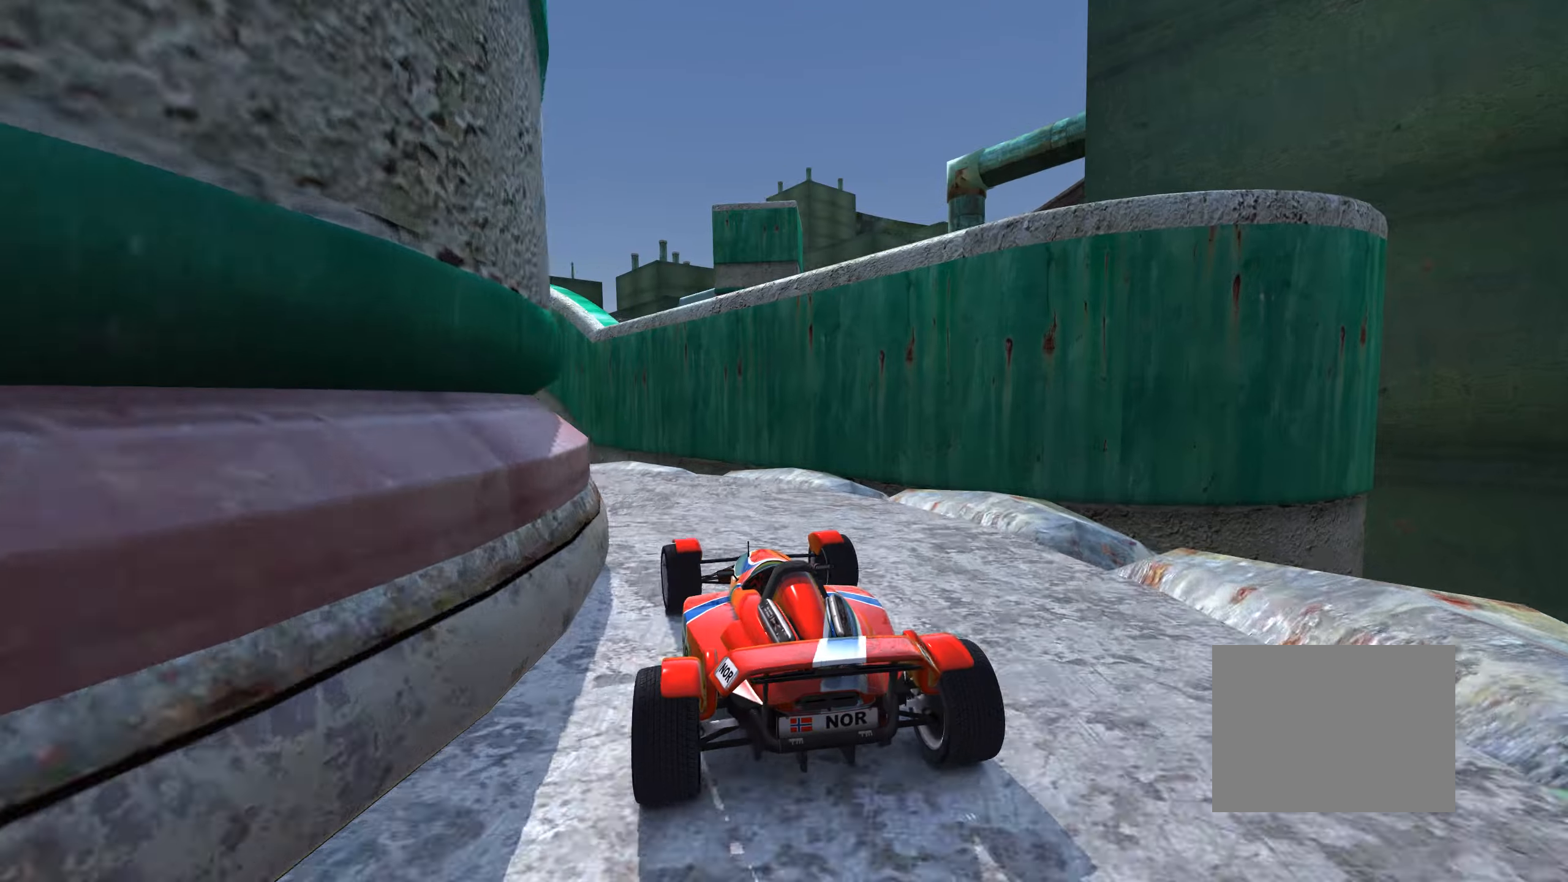
{"keys": ["left", "up"], "events": [[166, "left", "up"], [283, "right", "down"], [366, "right", "up"], [450, "left", "down"]]}
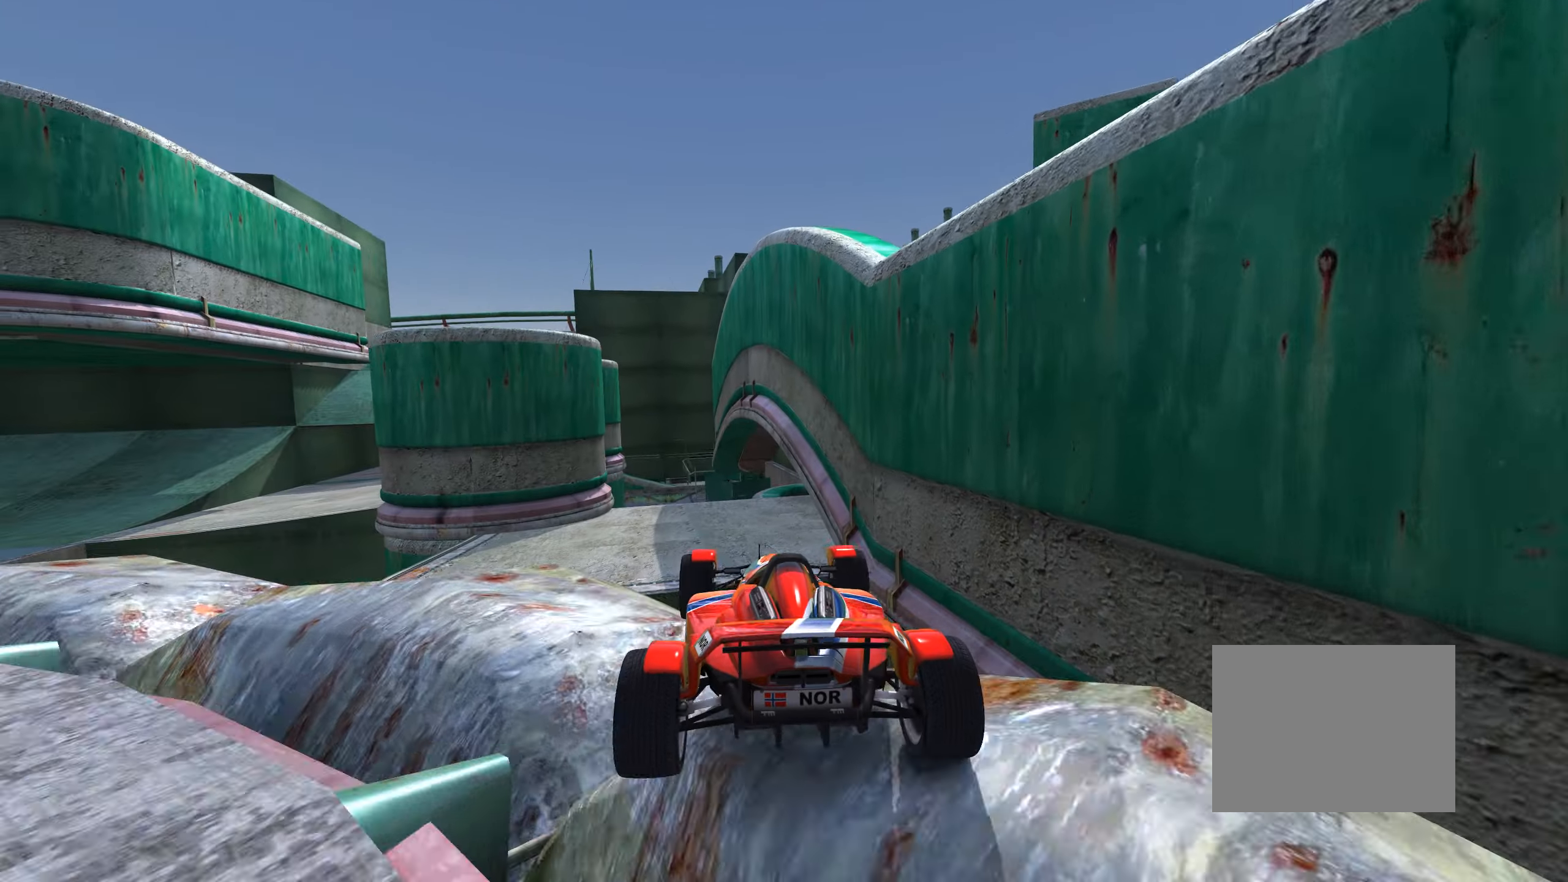
{"keys": ["up"], "events": [[50, "left", "up"], [150, "down", "down"], [166, "right", "down"], [316, "right", "up"], [400, "down", "up"]]}
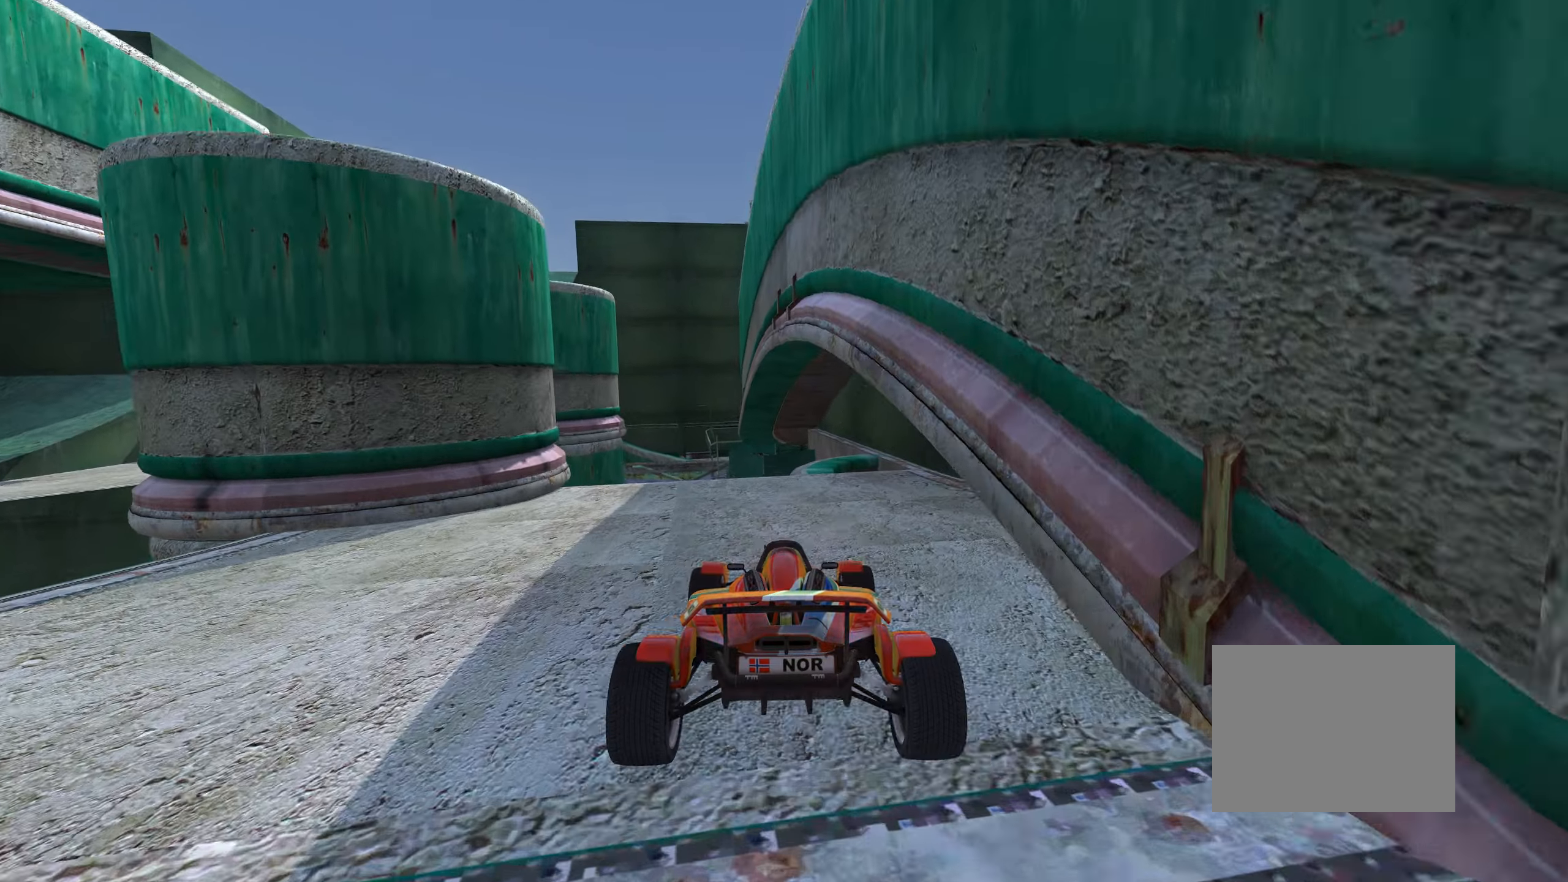
{"keys": ["right", "up"], "events": [[283, "right", "down"]]}
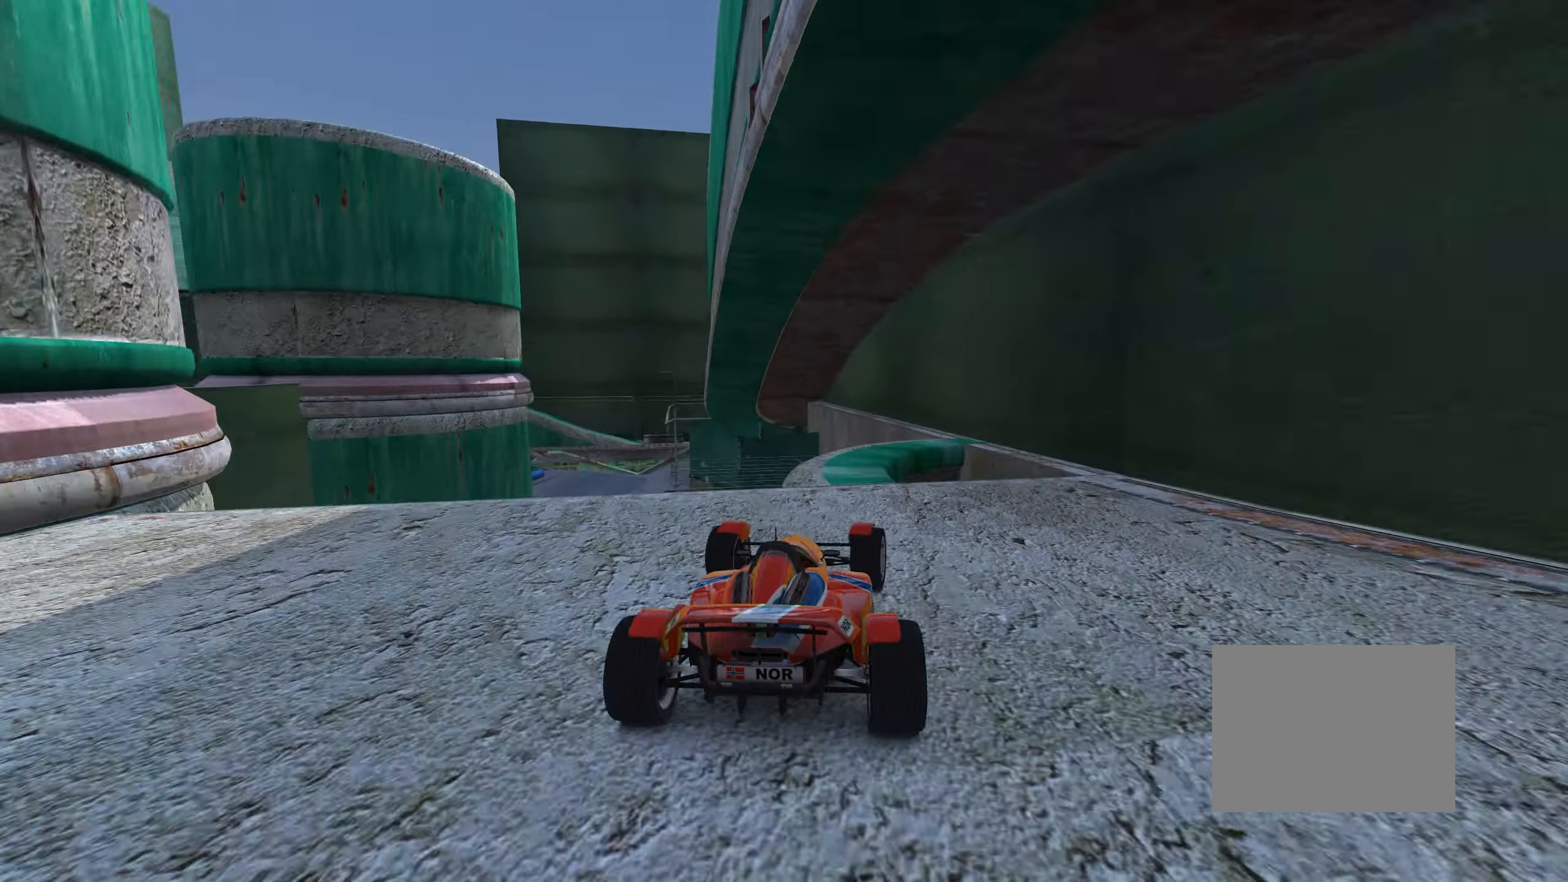
{"keys": ["up"], "events": [[83, "right", "up"], [183, "left", "down"], [466, "left", "up"]]}
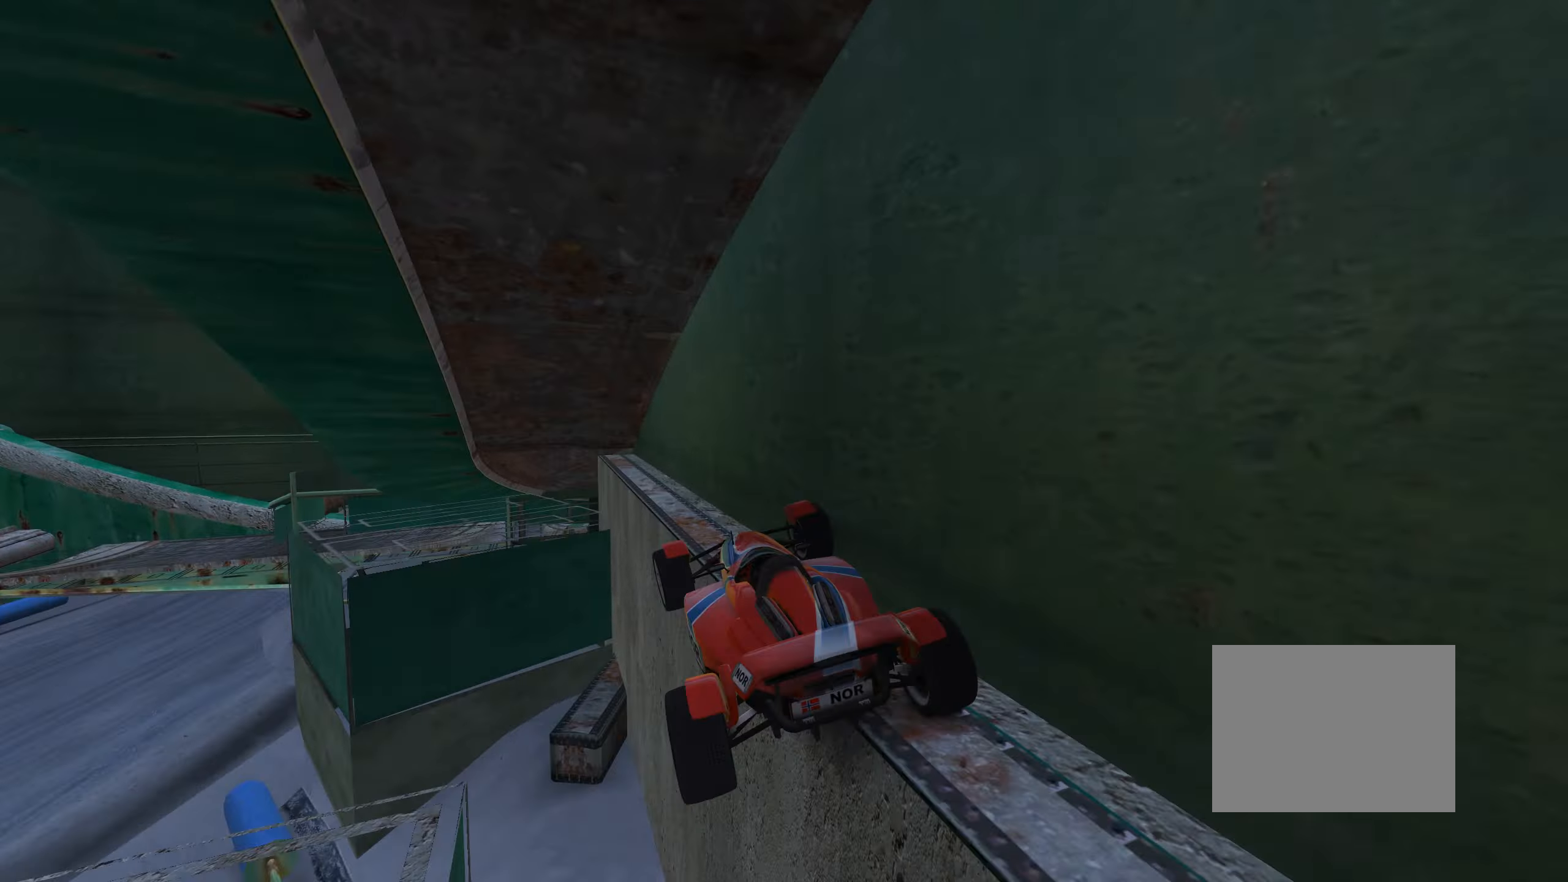
{"keys": ["left"], "events": [[16, "down", "down"], [16, "up", "up"], [33, "left", "down"], [500, "down", "up"]]}
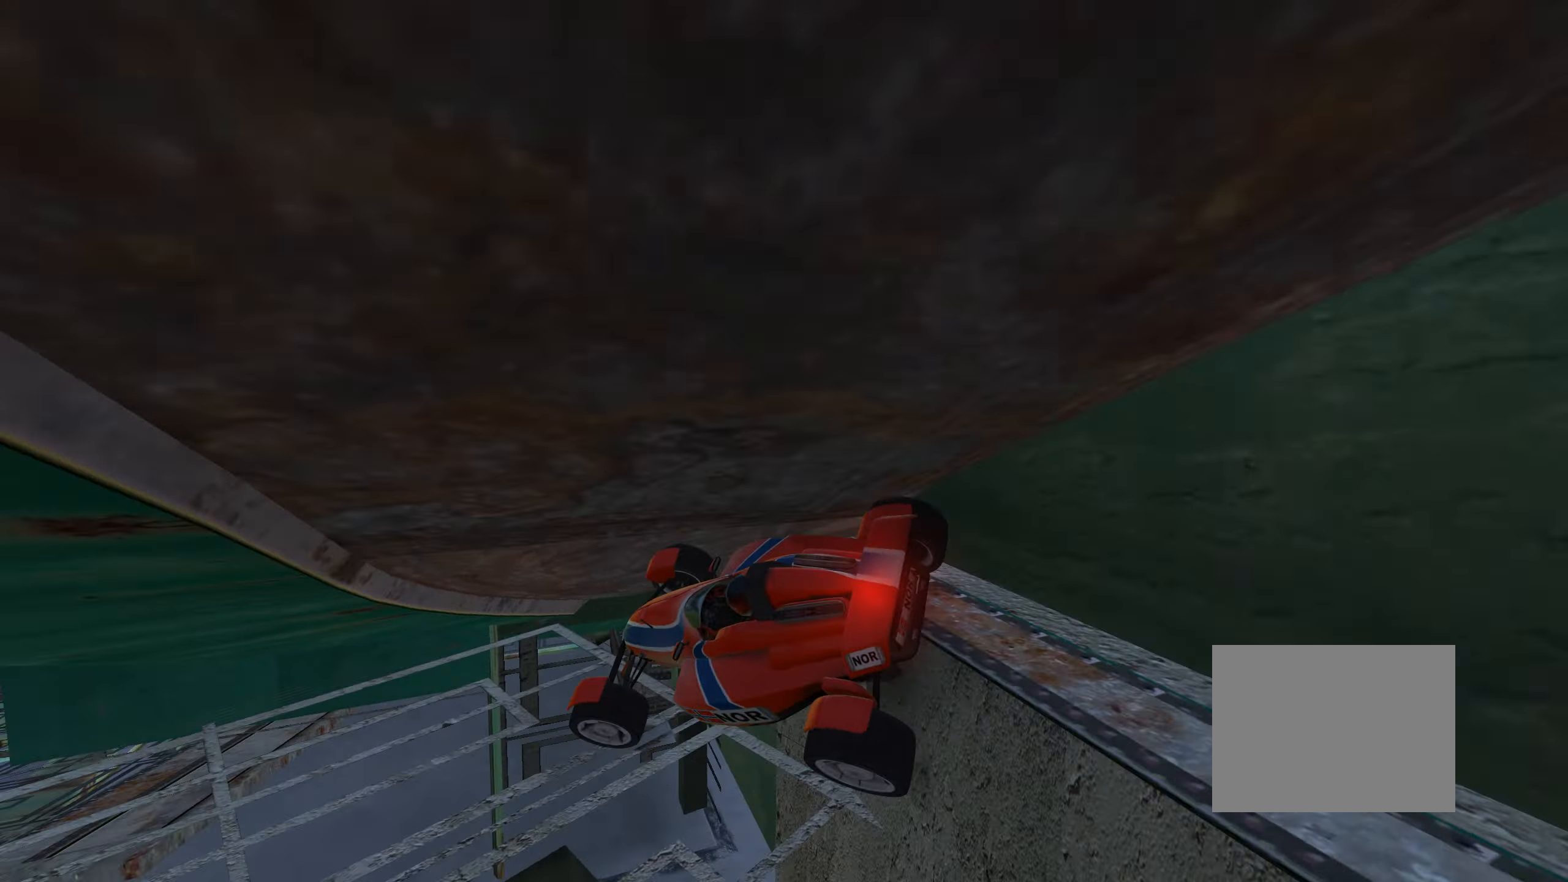
{"keys": [], "events": [[366, "left", "up"]]}
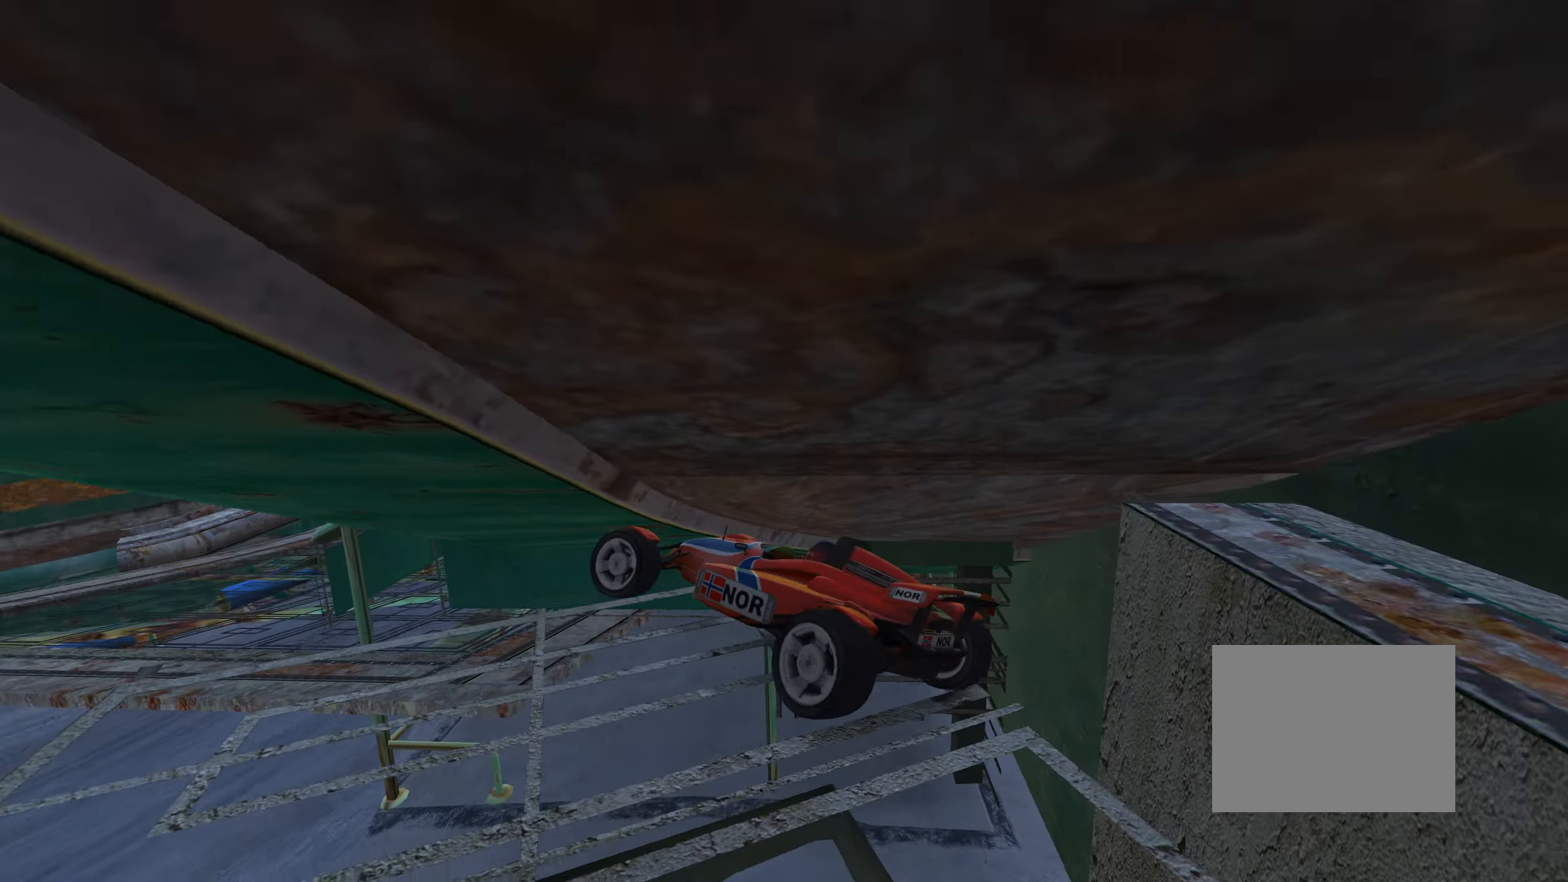
{"keys": ["left", "up"], "events": [[16, "down", "down"], [100, "left", "down"], [183, "left", "up"], [233, "right", "down"], [350, "right", "up"], [366, "down", "up"], [400, "left", "down"], [483, "up", "down"]]}
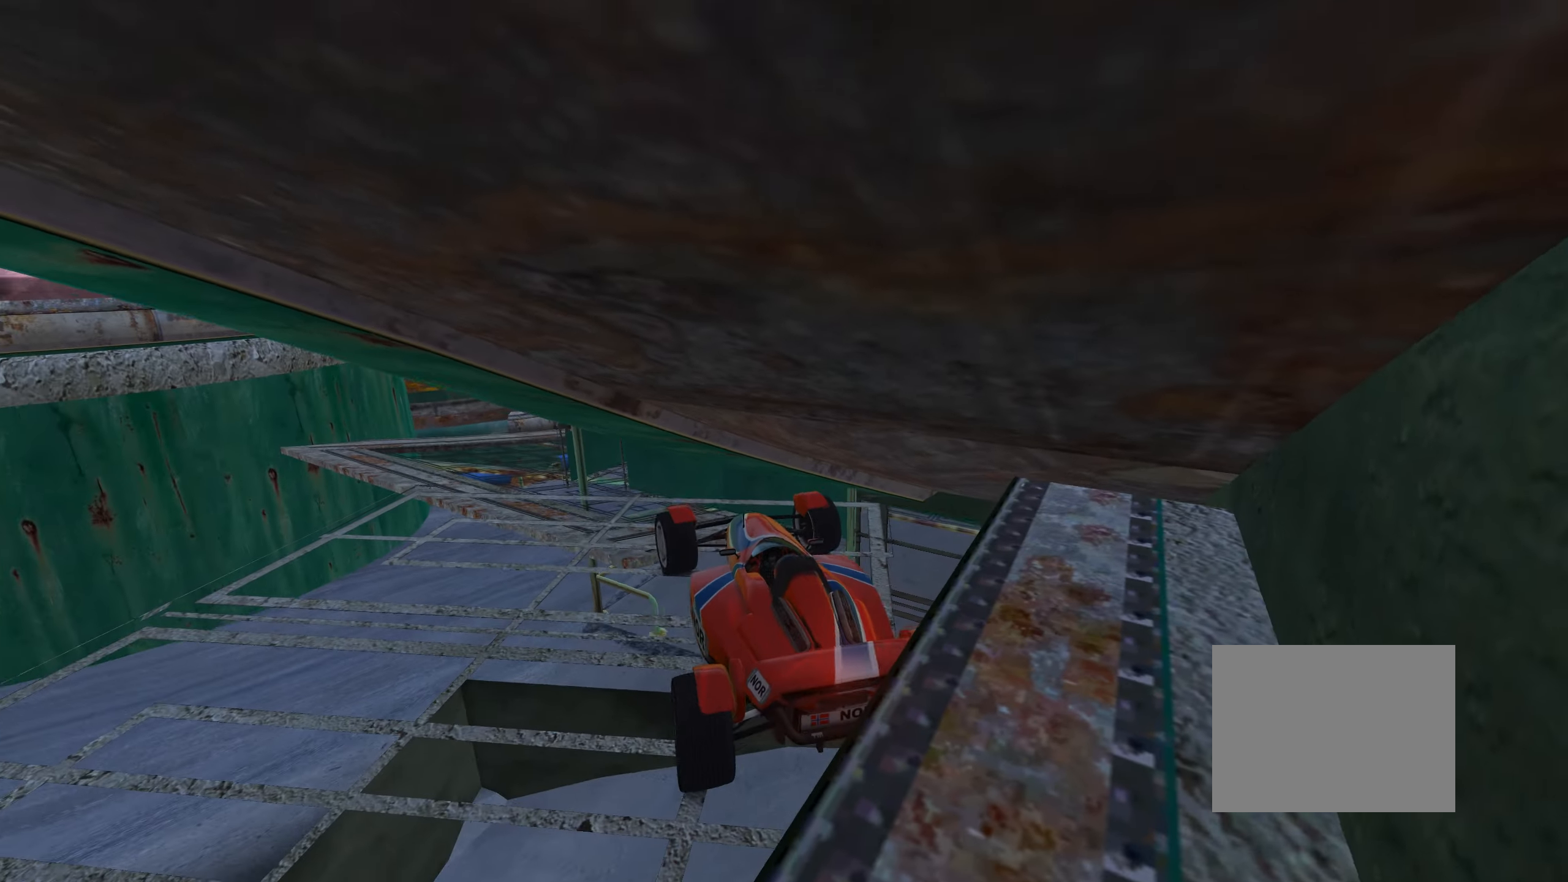
{"keys": ["left"], "events": [[316, "up", "up"]]}
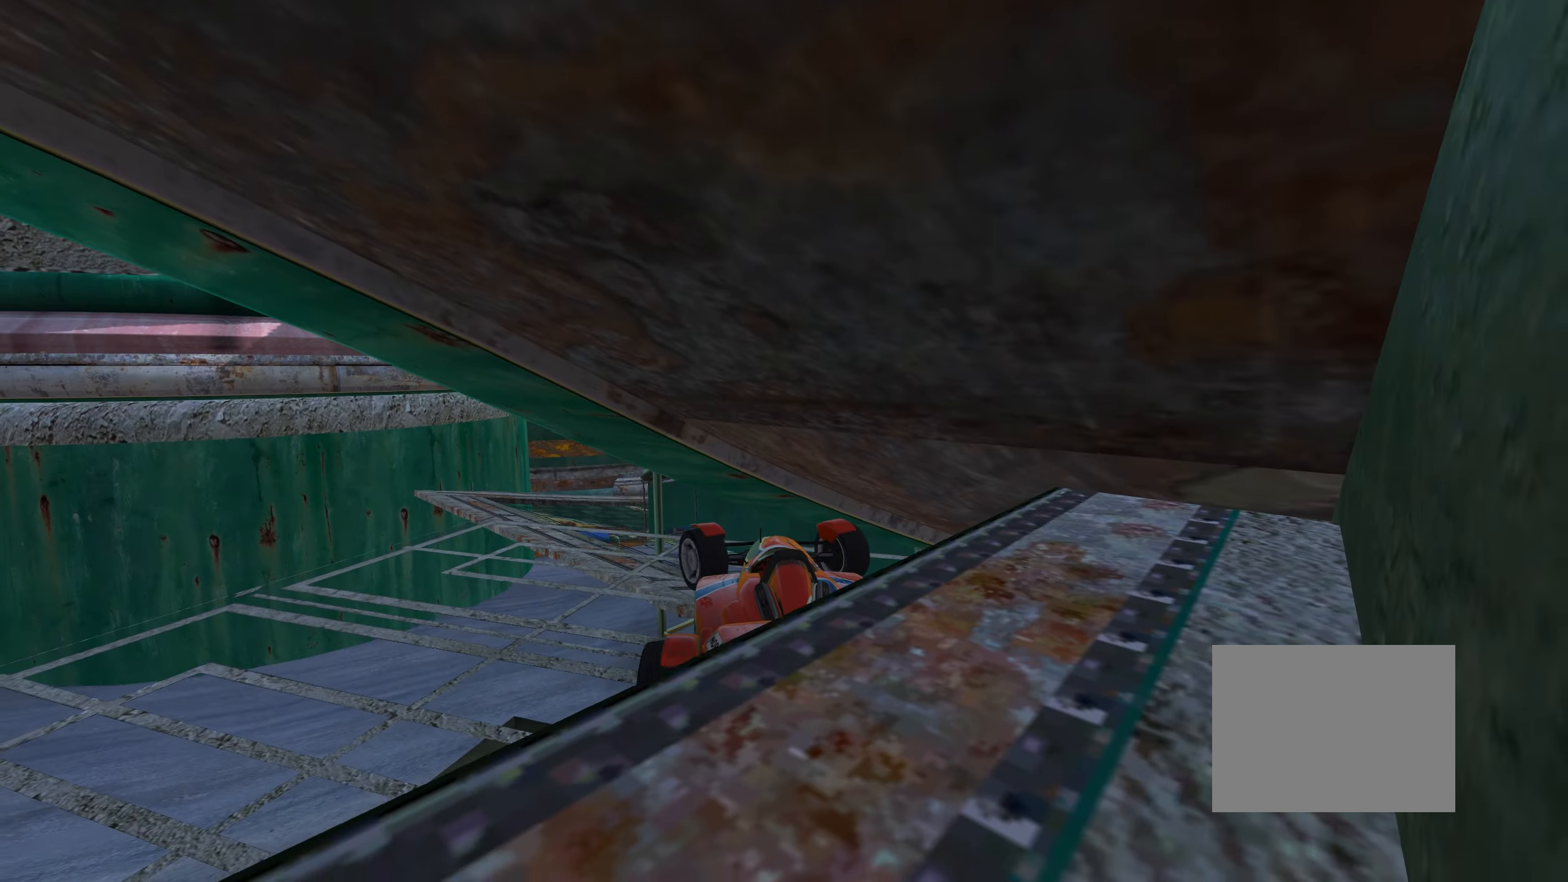
{"keys": ["down", "right"], "events": [[283, "left", "up"], [283, "right", "down"], [300, "down", "down"]]}
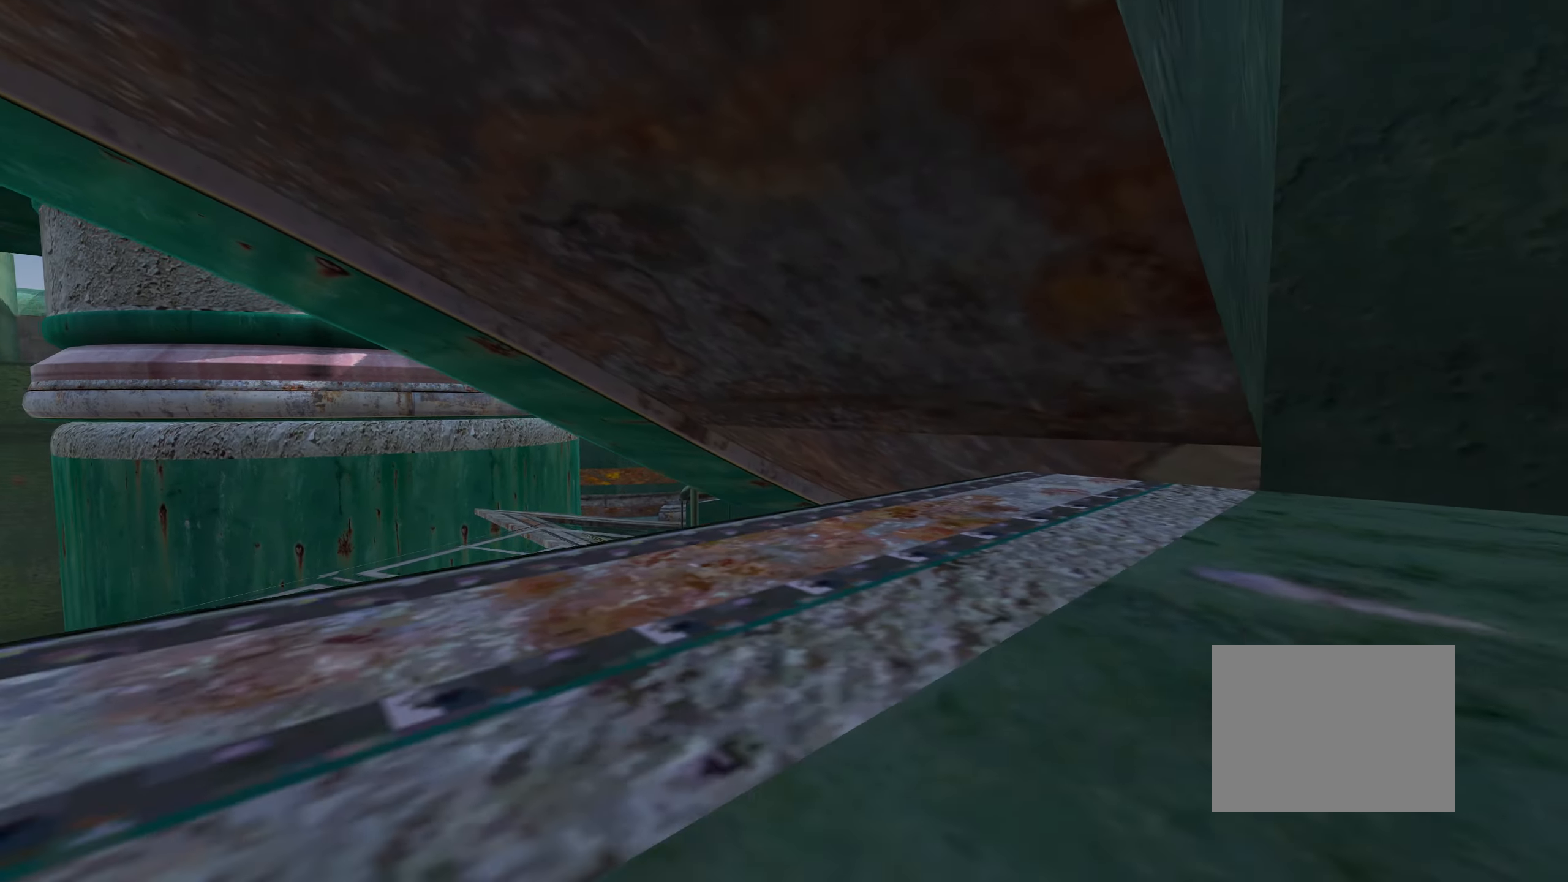
{"keys": ["left", "up"], "events": [[183, "down", "up"], [200, "right", "up"], [250, "left", "down"], [316, "up", "down"]]}
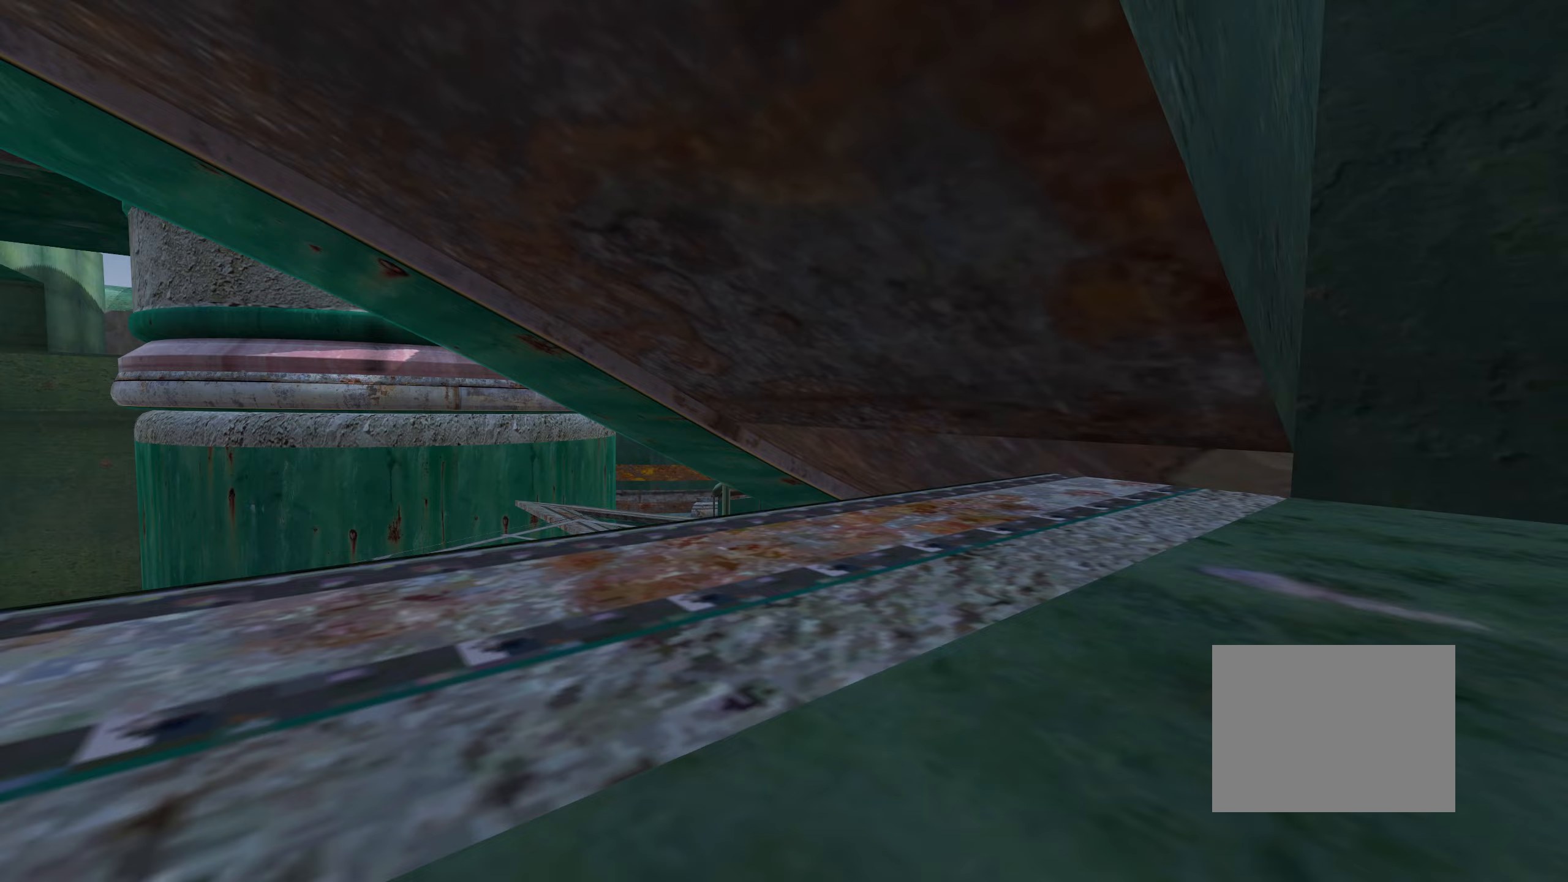
{"keys": ["up"], "events": [[383, "left", "up"]]}
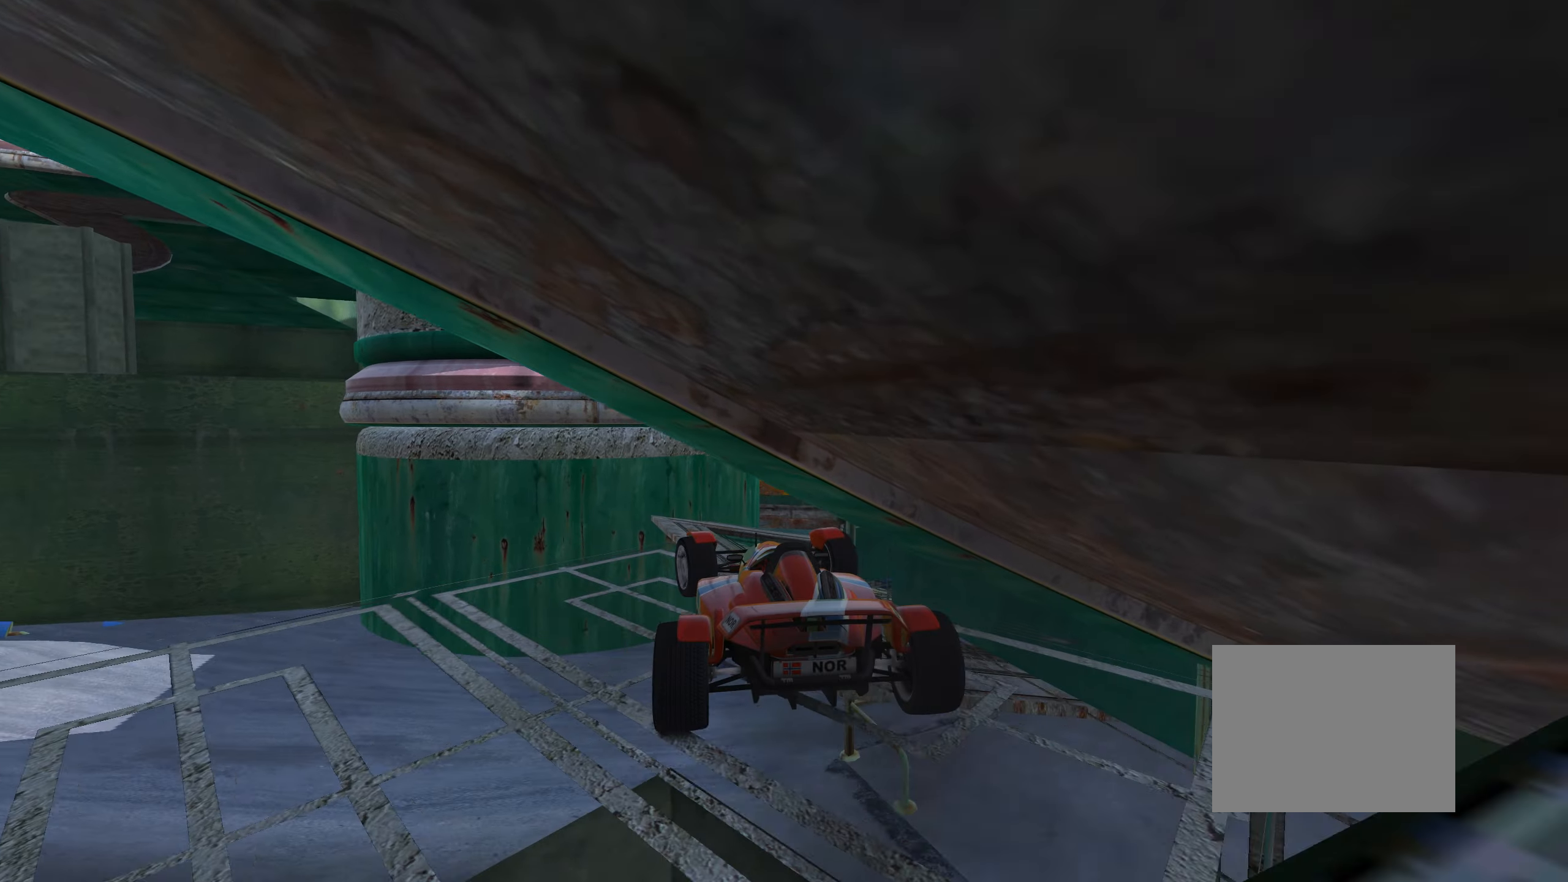
{"keys": ["right", "up"], "events": [[33, "right", "down"], [167, "right", "up"], [217, "right", "down"], [333, "right", "up"], [383, "right", "down"]]}
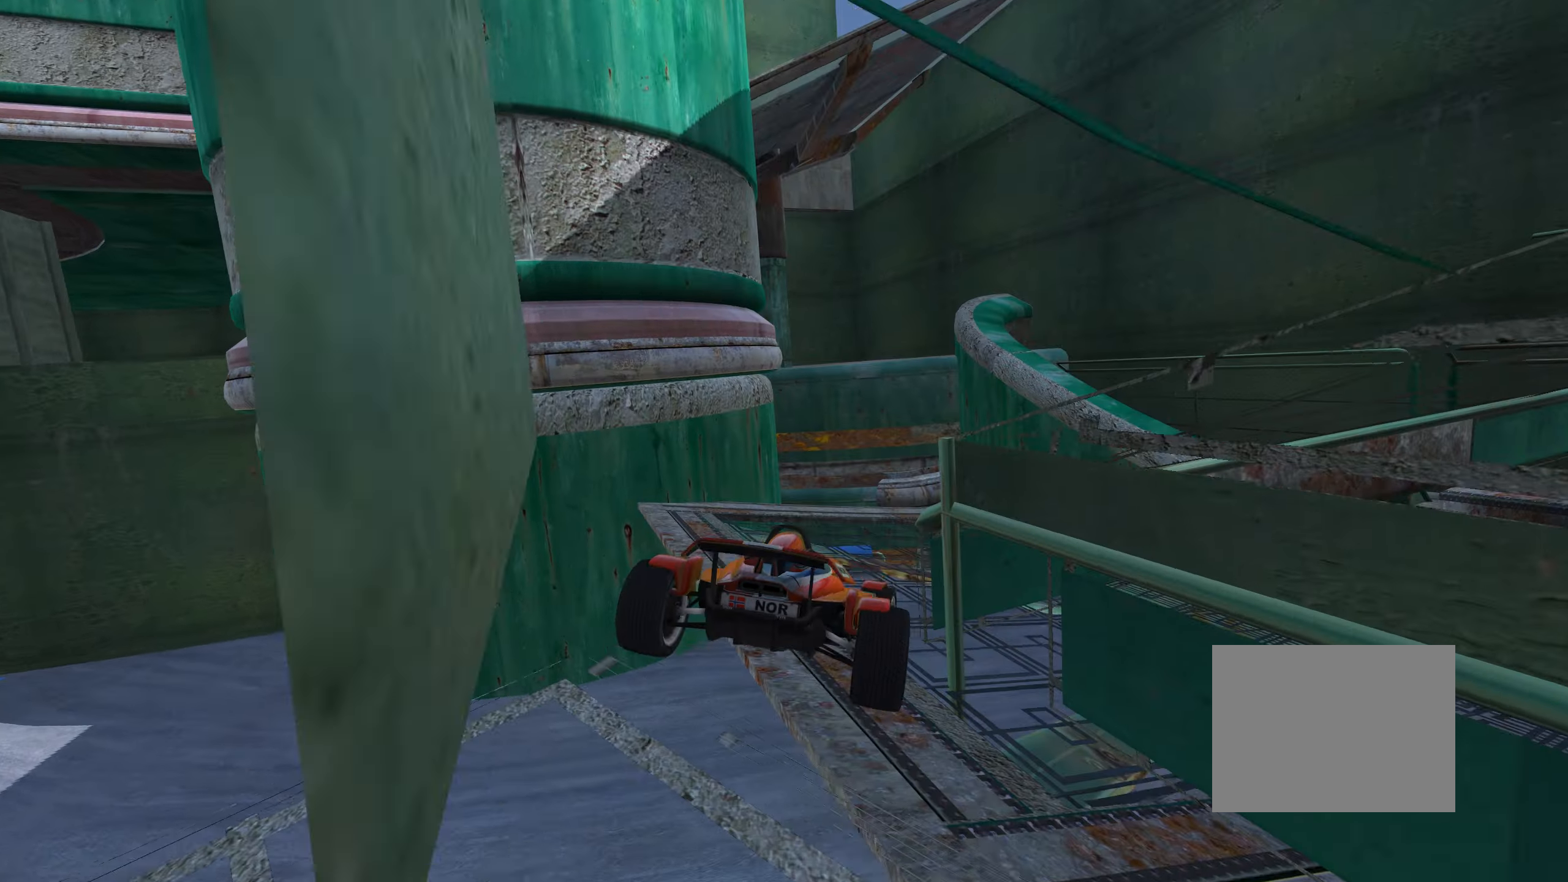
{"keys": ["down", "right", "up"], "events": [[33, "up", "up"], [400, "up", "down"], [433, "down", "down"]]}
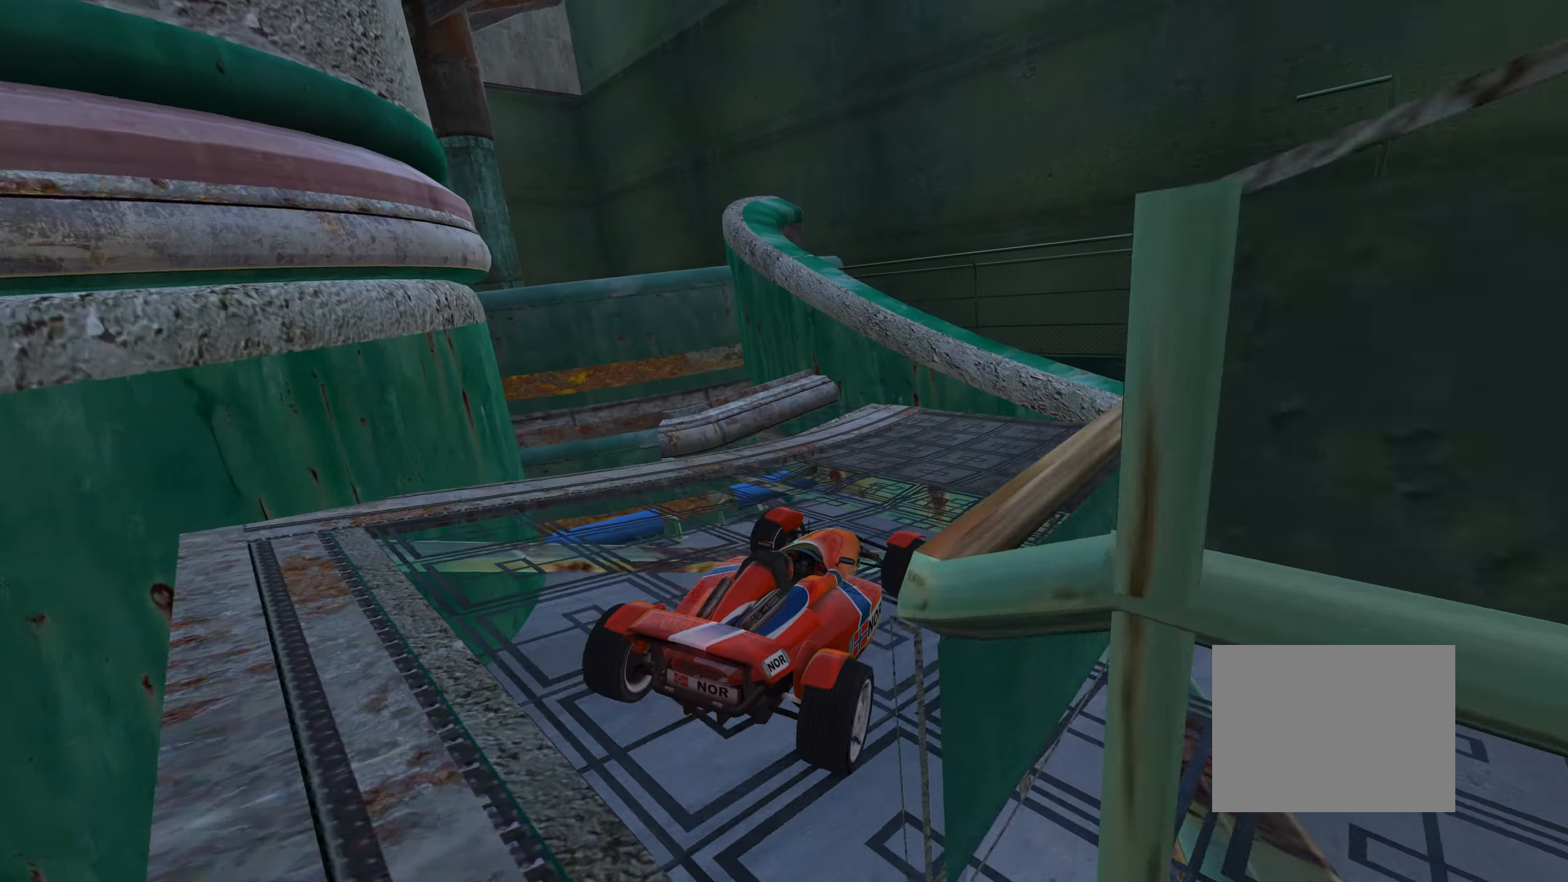
{"keys": ["left"], "events": [[333, "down", "up"], [333, "right", "up"], [350, "up", "up"], [400, "left", "down"]]}
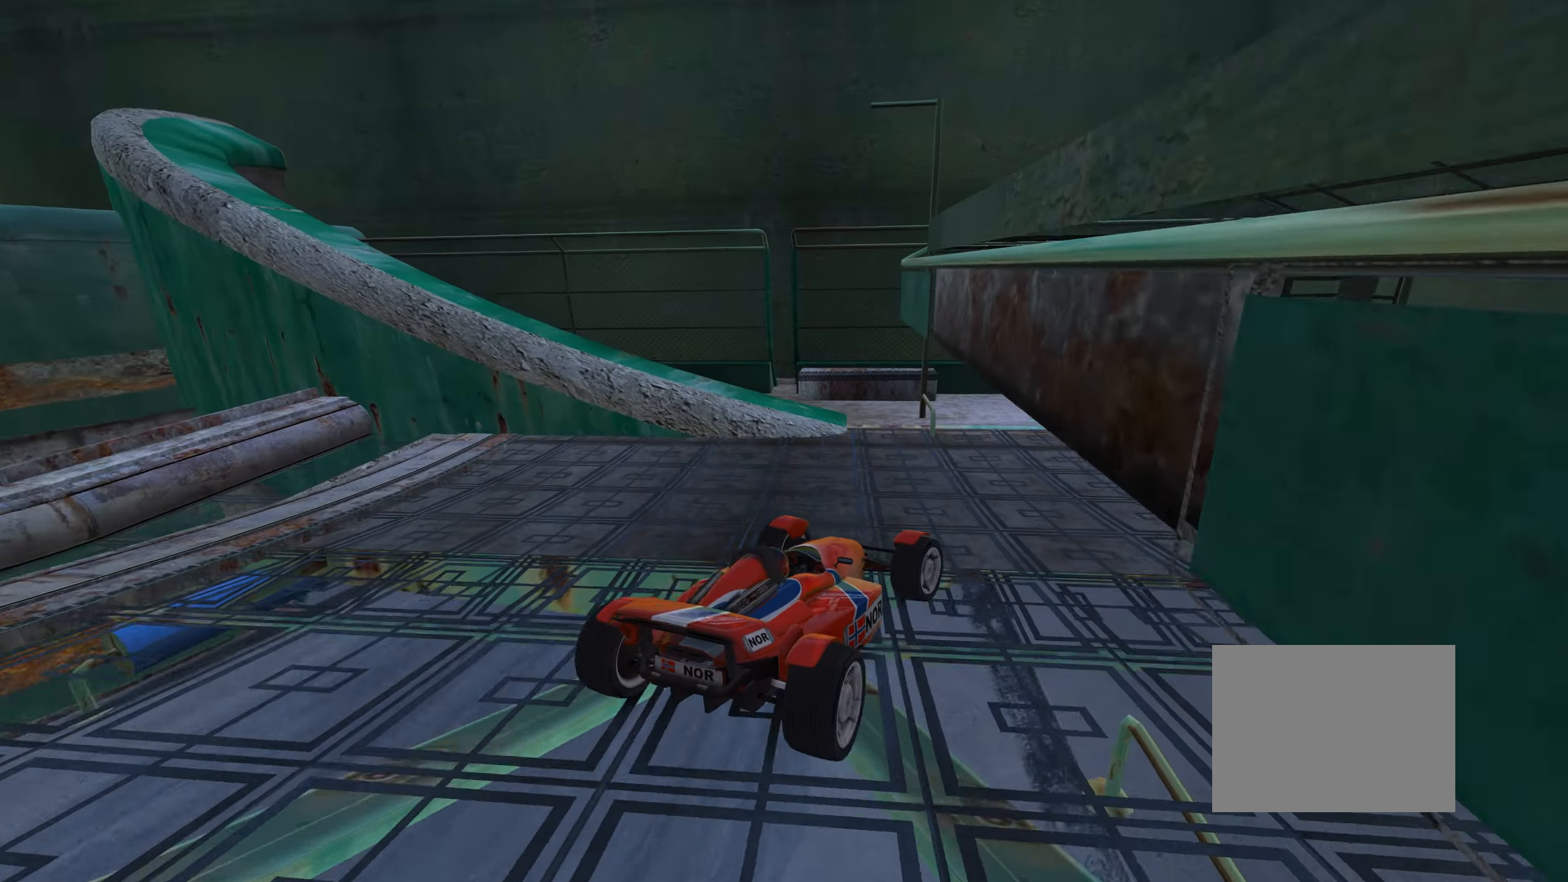
{"keys": ["left"], "events": [[17, "up", "down"], [167, "up", "up"]]}
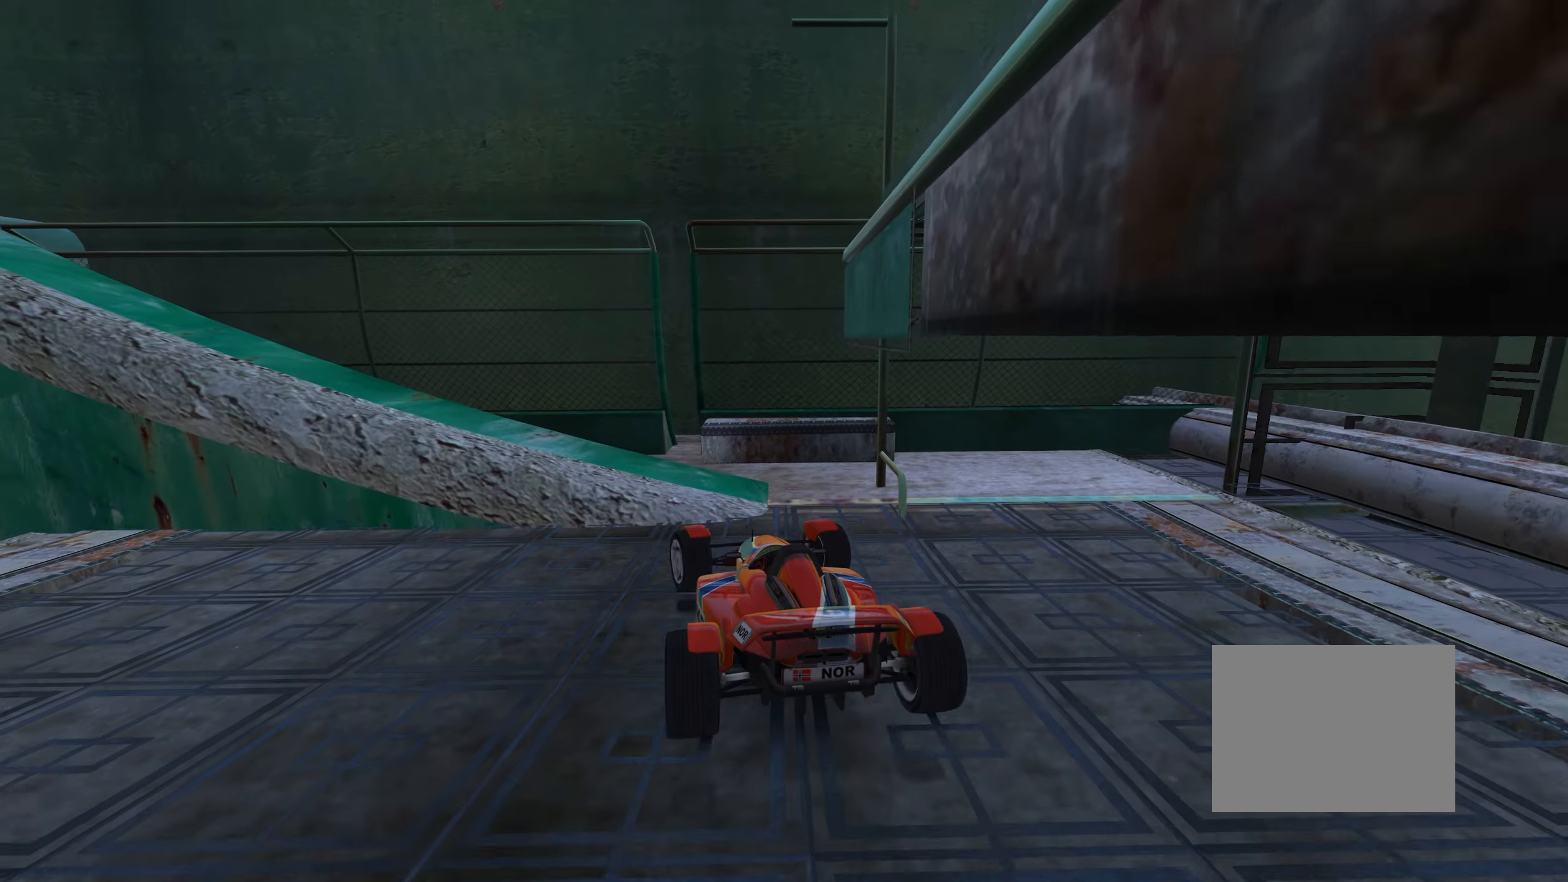
{"keys": ["left"], "events": [[400, "up", "down"], [483, "up", "up"]]}
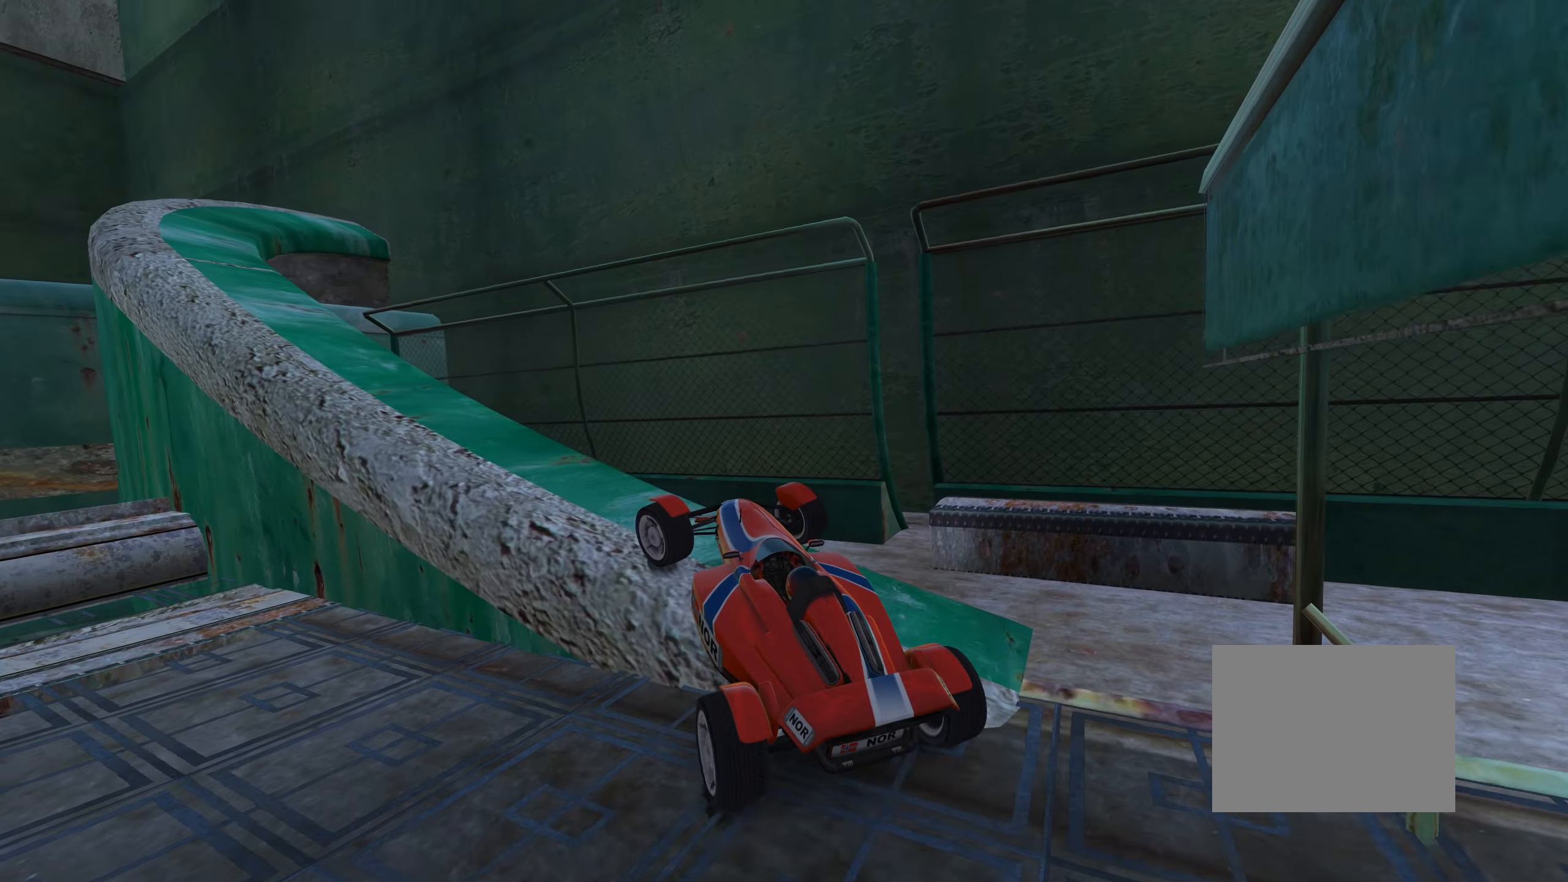
{"keys": ["left", "up"], "events": [[67, "up", "down"], [217, "up", "up"], [250, "up", "down"], [317, "up", "up"], [417, "up", "down"]]}